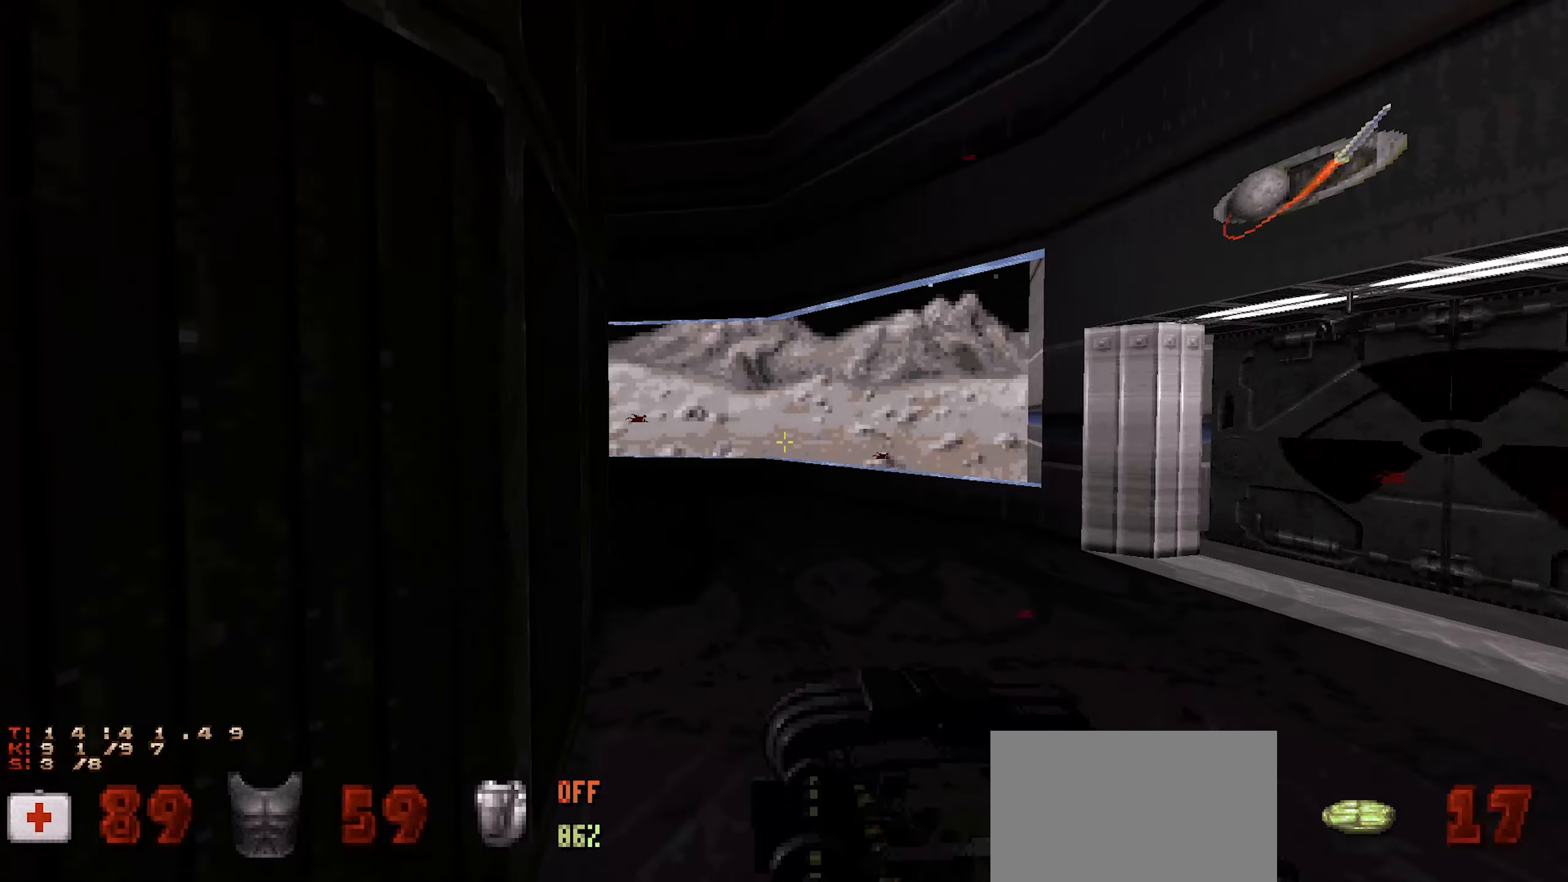
Gameplay with keyboard and mouse; each line is a JSON object with the keys and mouse buttons held at the frame after it. "events" lists presses ("down") and releases ("up") of "1", "2", "3", "4", "a", "alt", "c", "ctrl", "d", "e", "f", "q", "r", "s", "shift", "space", "tab", "v", "w", "x", "z", "mouse_left", "mouse_wheel" and "mouse_right" between this image and that frame as [ms after this image, input, new state], when the widget could be followed in between. "mouse_left", "mouse_wheel", "mouse_right" = the "left", "wheel", "right" buttons of the "mouse" list. No other keys are recorded. "wheel" means that the mouse wheel is clicked or scrolled. Not read: mouse_move.
{"keys": ["d", "w"], "mouse": [], "events": [[284, "d", "up"], [317, "w", "up"], [417, "d", "down"], [450, "w", "down"]]}
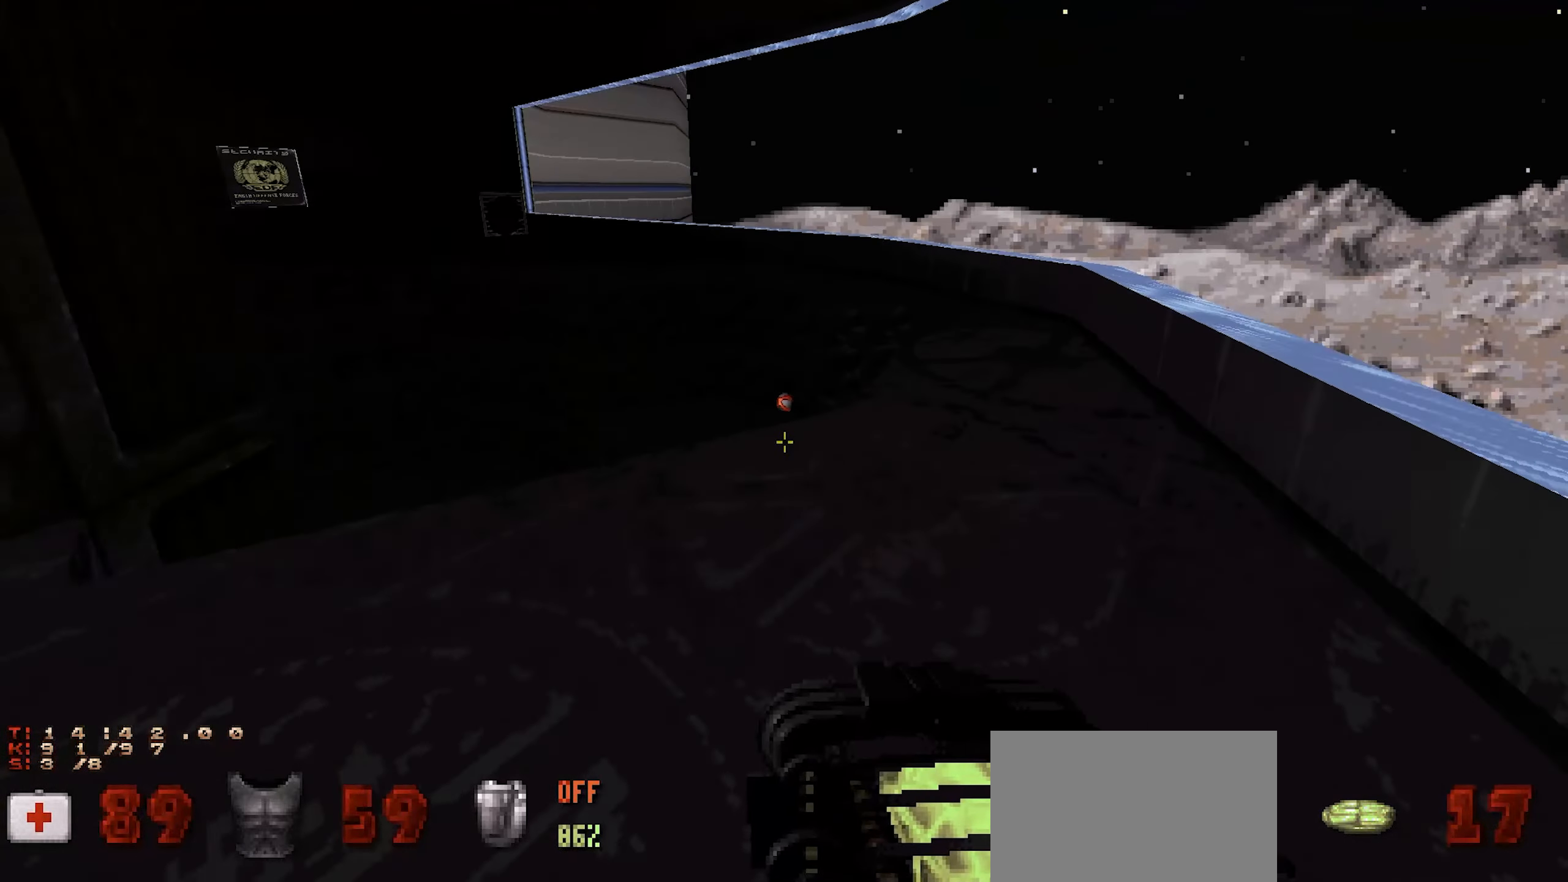
{"keys": [], "mouse": [], "events": [[150, "d", "up"], [200, "w", "up"]]}
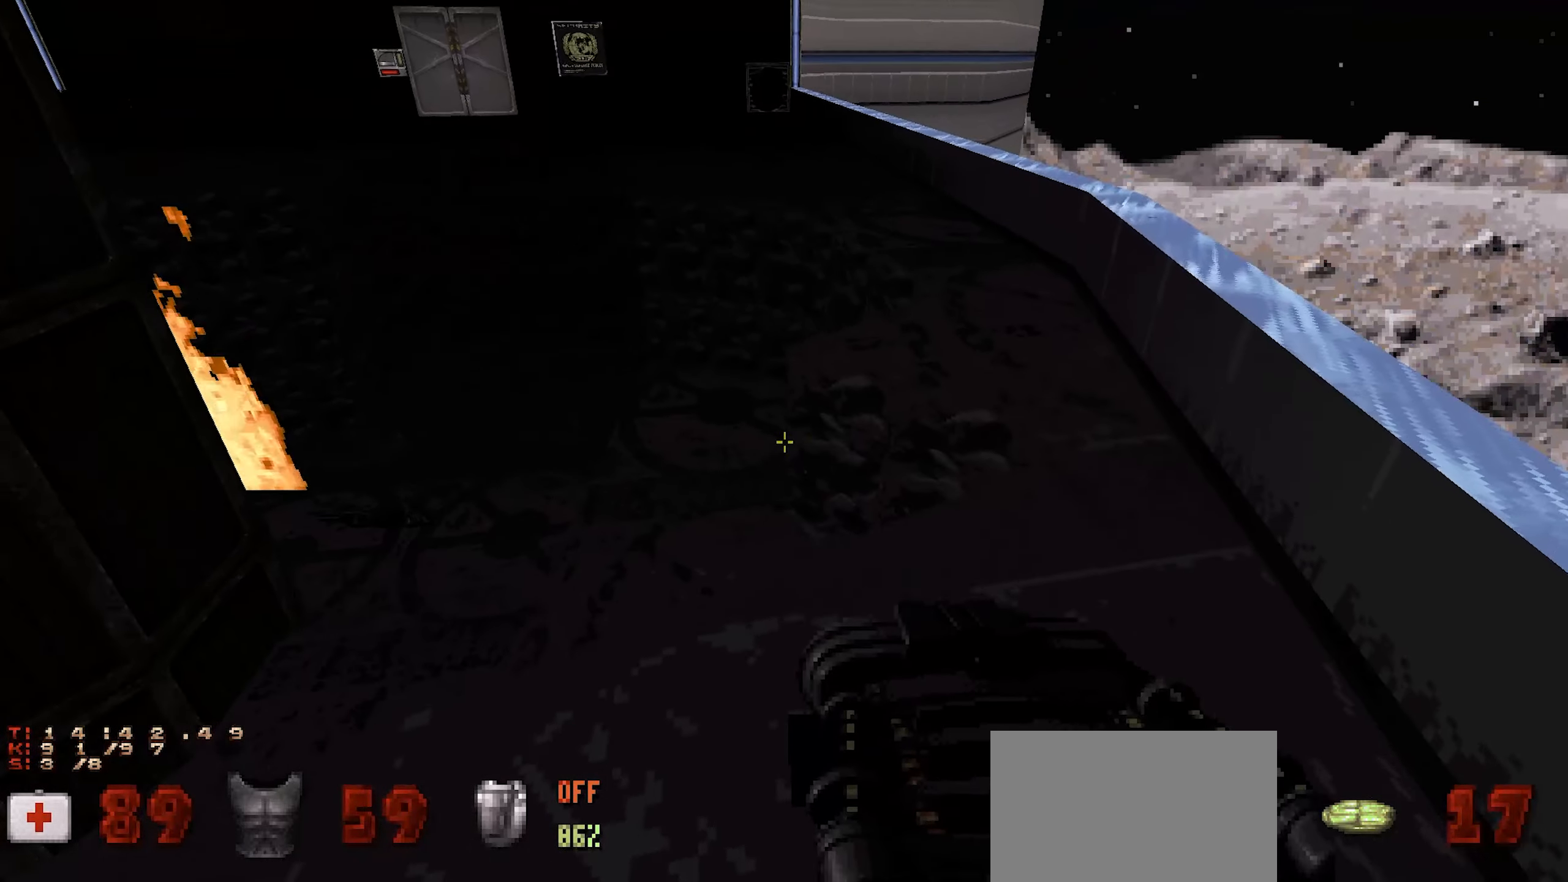
{"keys": [], "mouse": [], "events": [[84, "a", "down"], [200, "s", "down"], [250, "a", "up"], [350, "s", "up"]]}
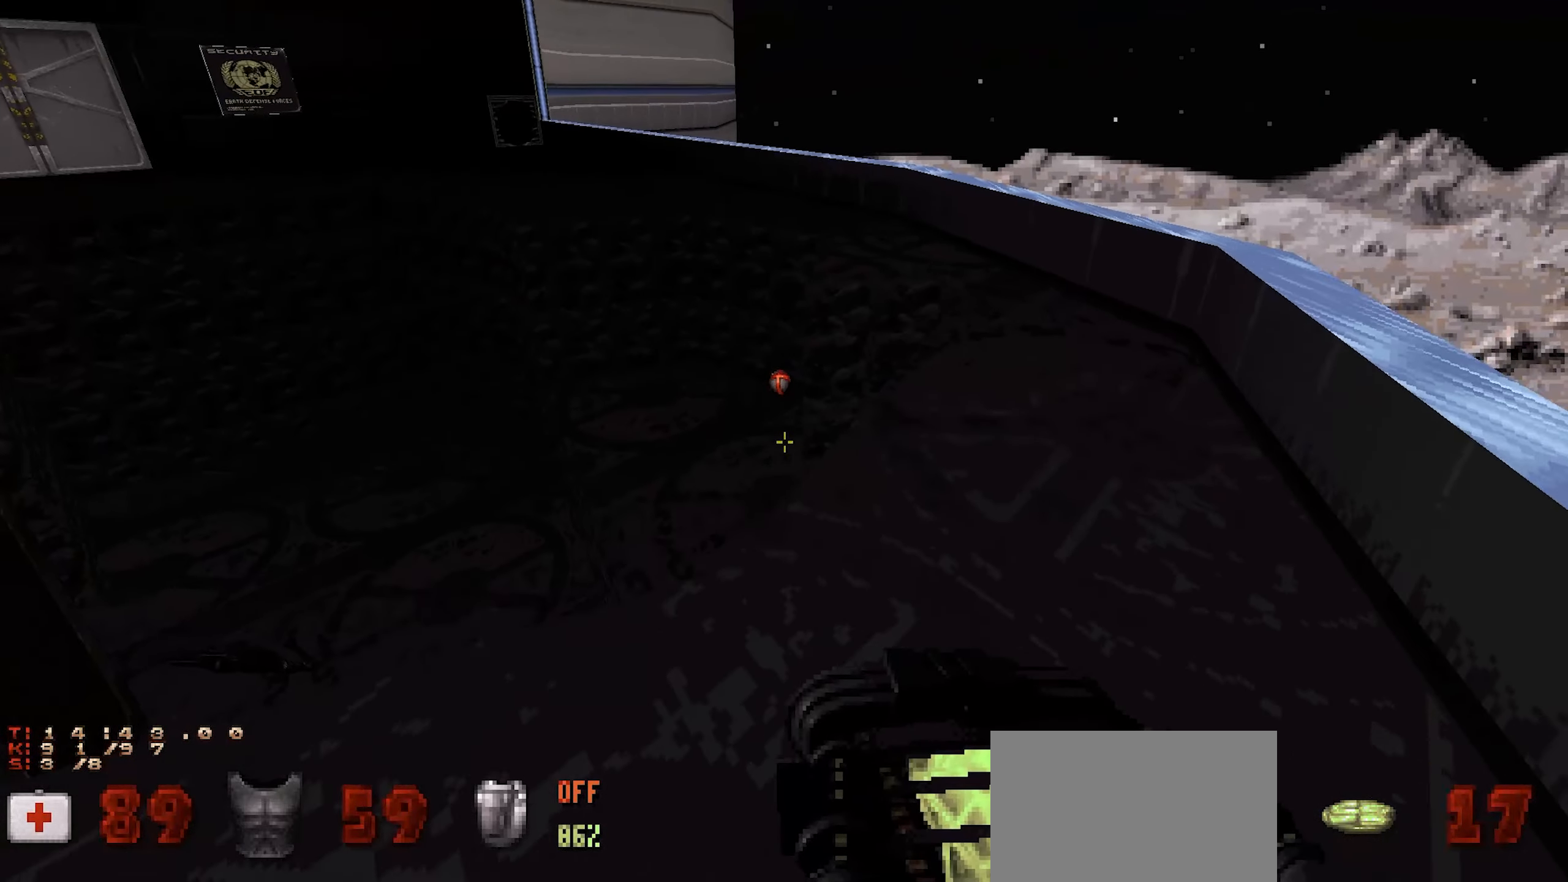
{"keys": [], "mouse": [], "events": [[184, "a", "down"], [217, "a", "up"]]}
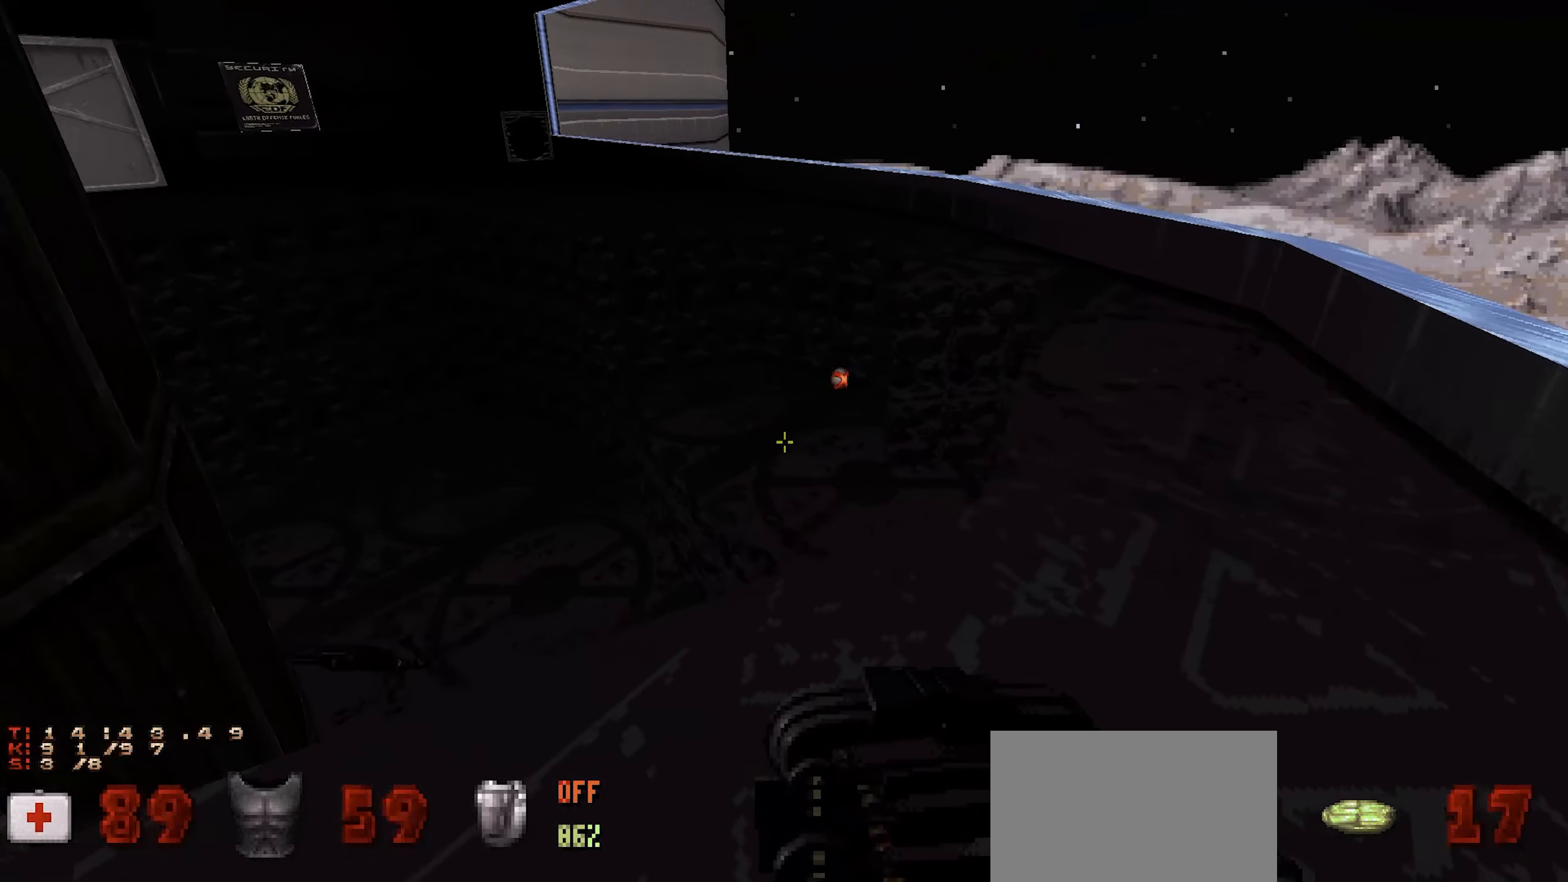
{"keys": [], "mouse": [], "events": []}
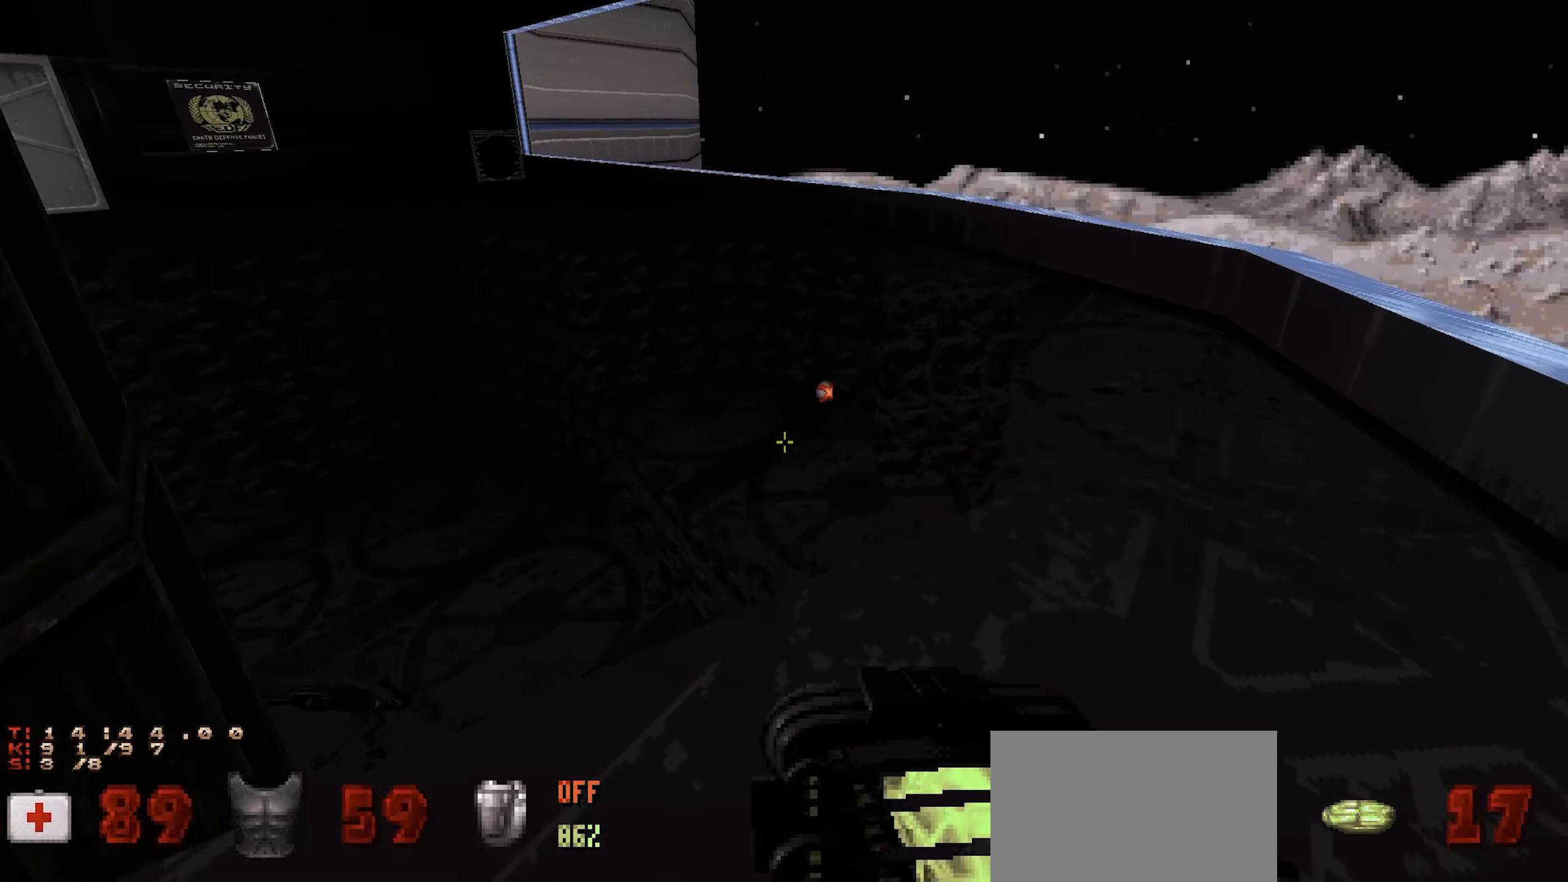
{"keys": ["d"], "mouse": [], "events": [[17, "d", "down"], [17, "w", "down"], [200, "d", "up"], [200, "w", "up"], [450, "d", "down"]]}
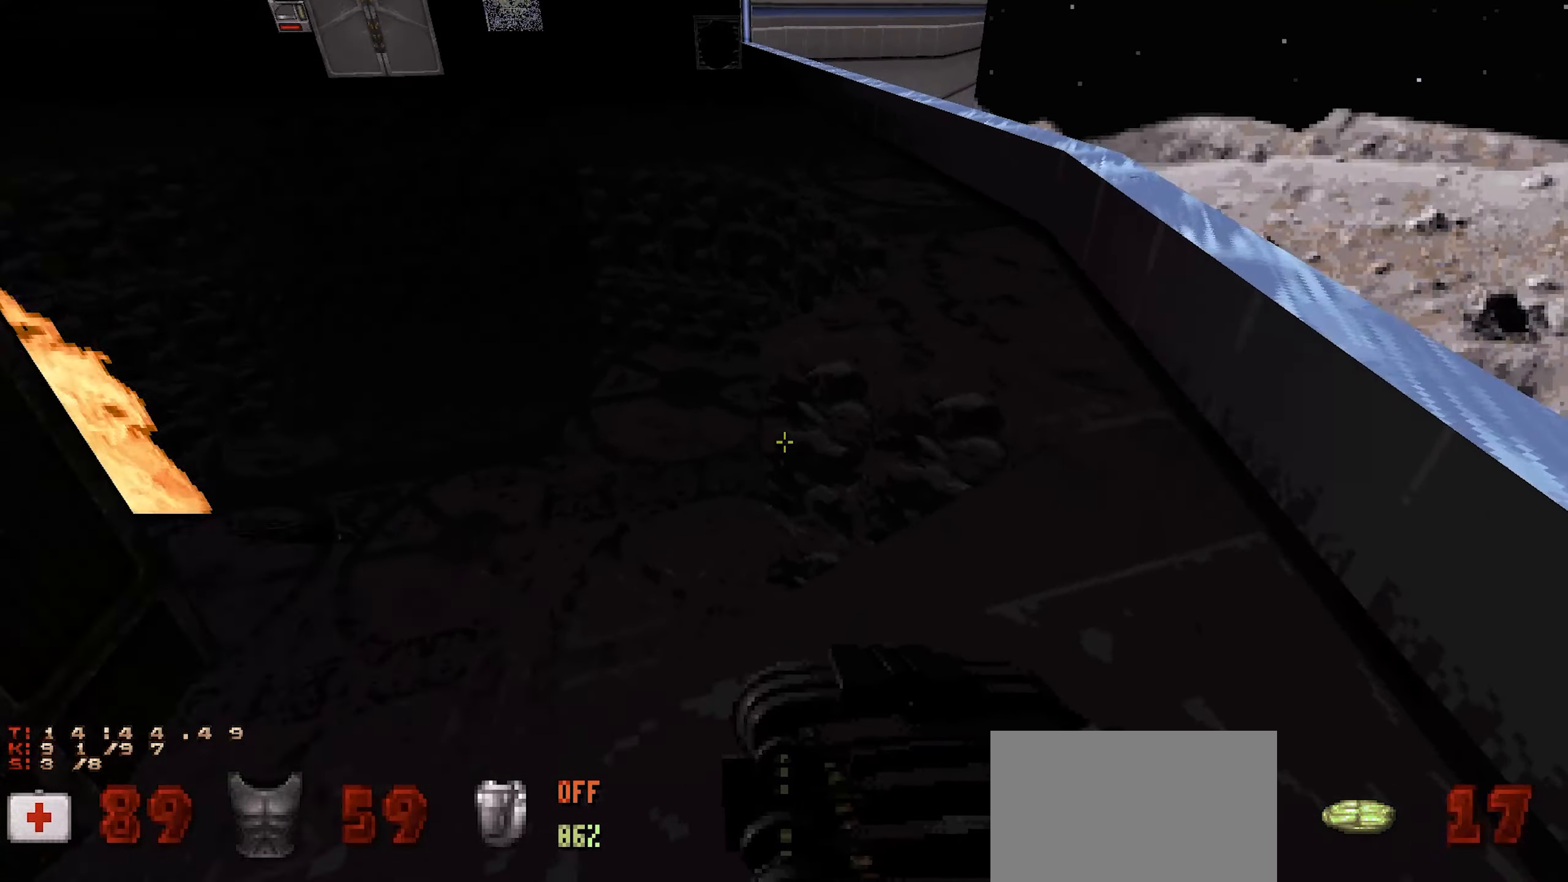
{"keys": [], "mouse": [], "events": [[84, "d", "up"], [167, "d", "down"], [317, "d", "up"]]}
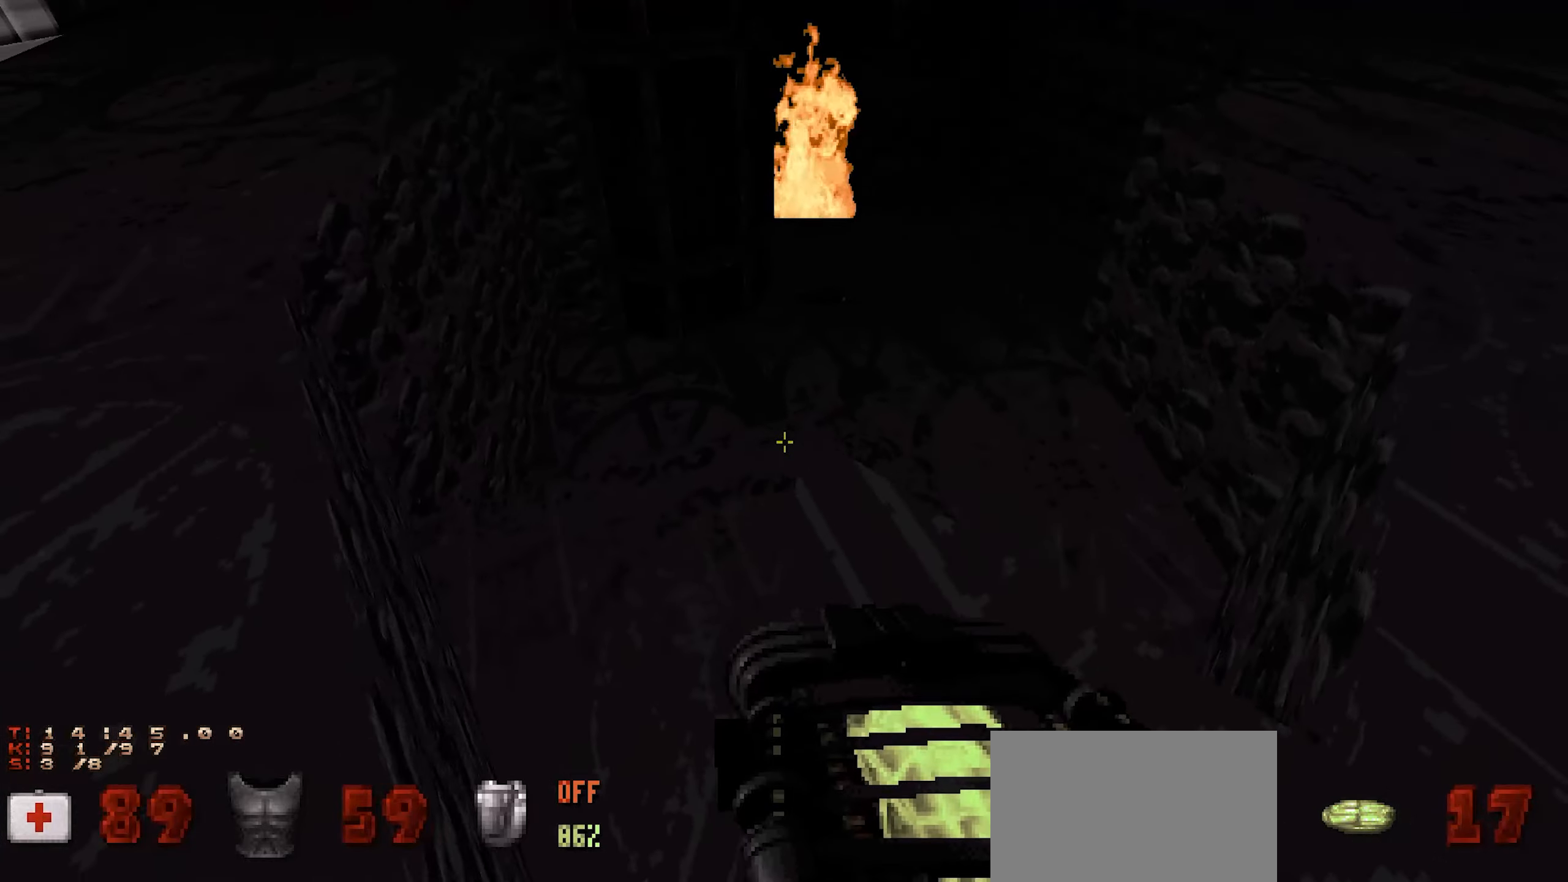
{"keys": ["d"], "mouse": [], "events": [[184, "d", "down"]]}
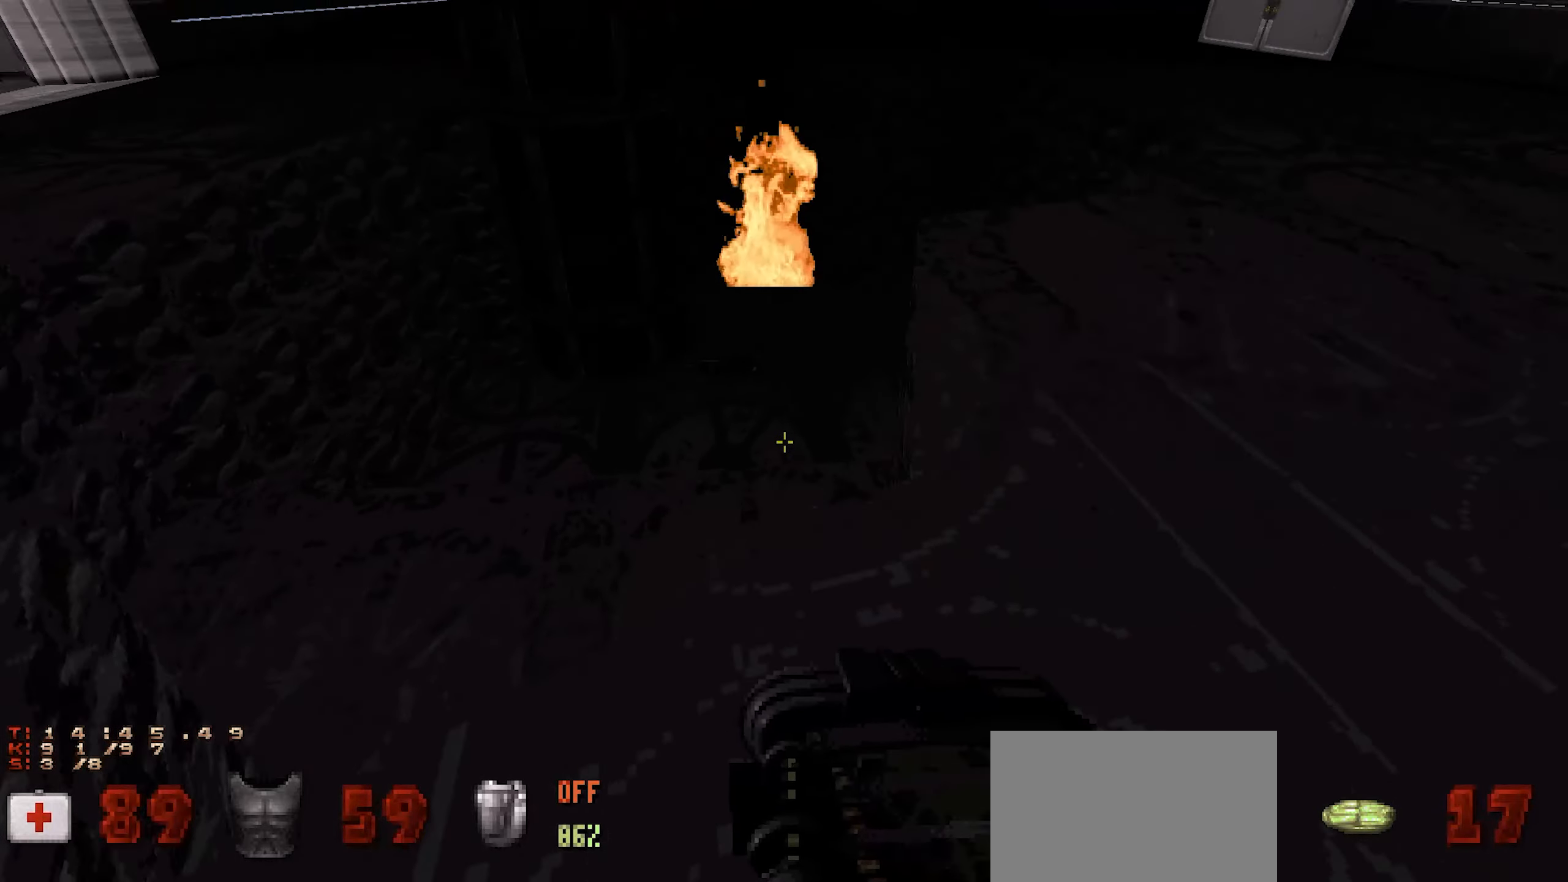
{"keys": [], "mouse": [], "events": [[17, "d", "up"], [217, "d", "down"], [267, "w", "down"], [350, "d", "up"], [350, "w", "up"]]}
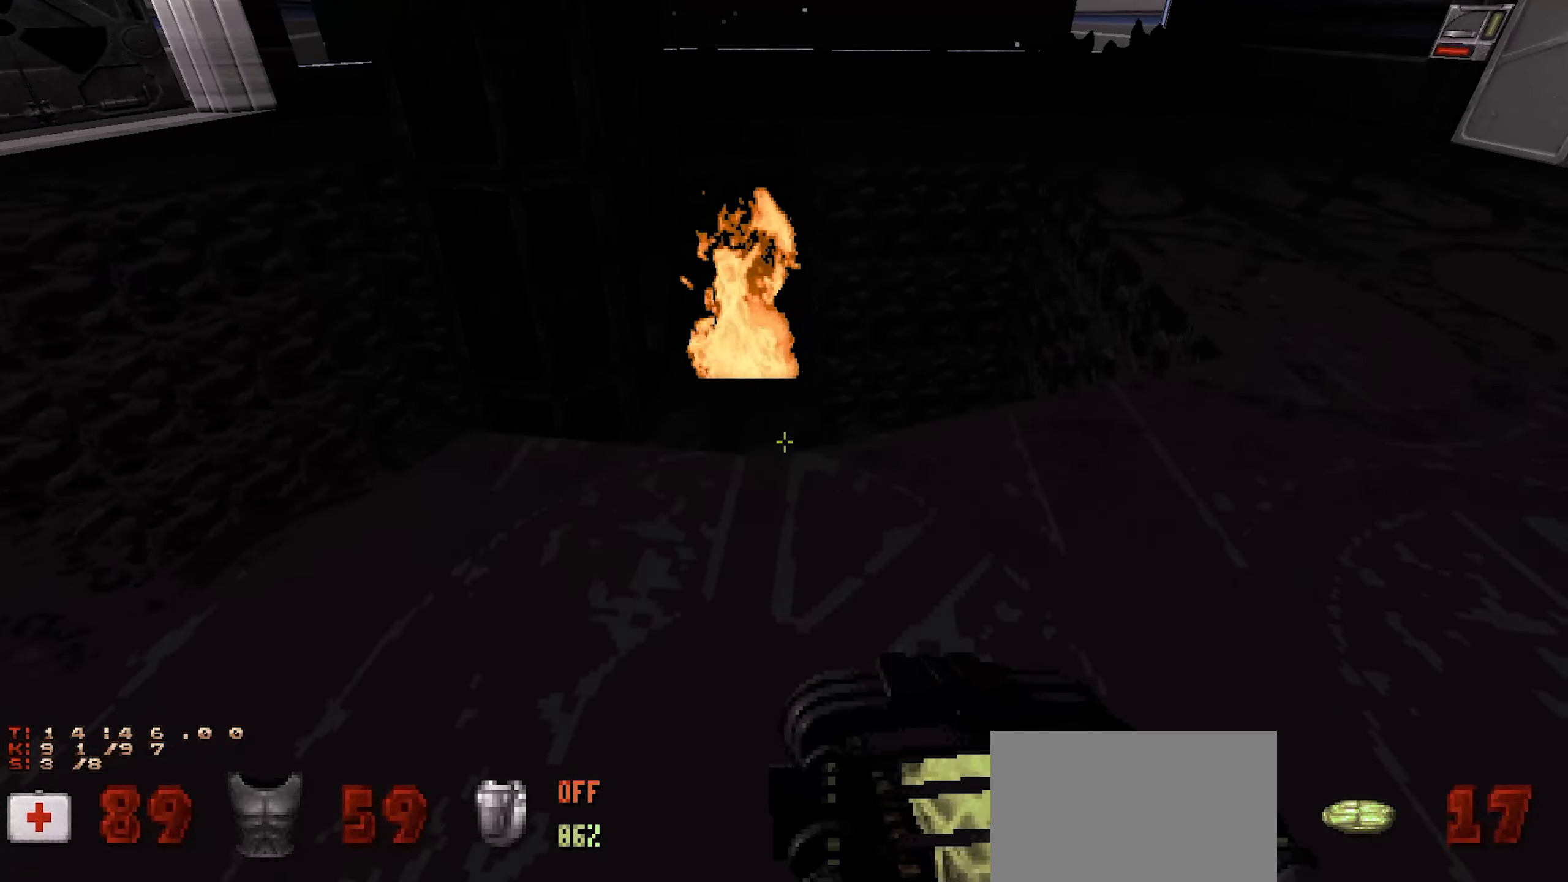
{"keys": [], "mouse": [], "events": [[134, "w", "down"], [167, "w", "up"], [217, "d", "down"], [367, "d", "up"]]}
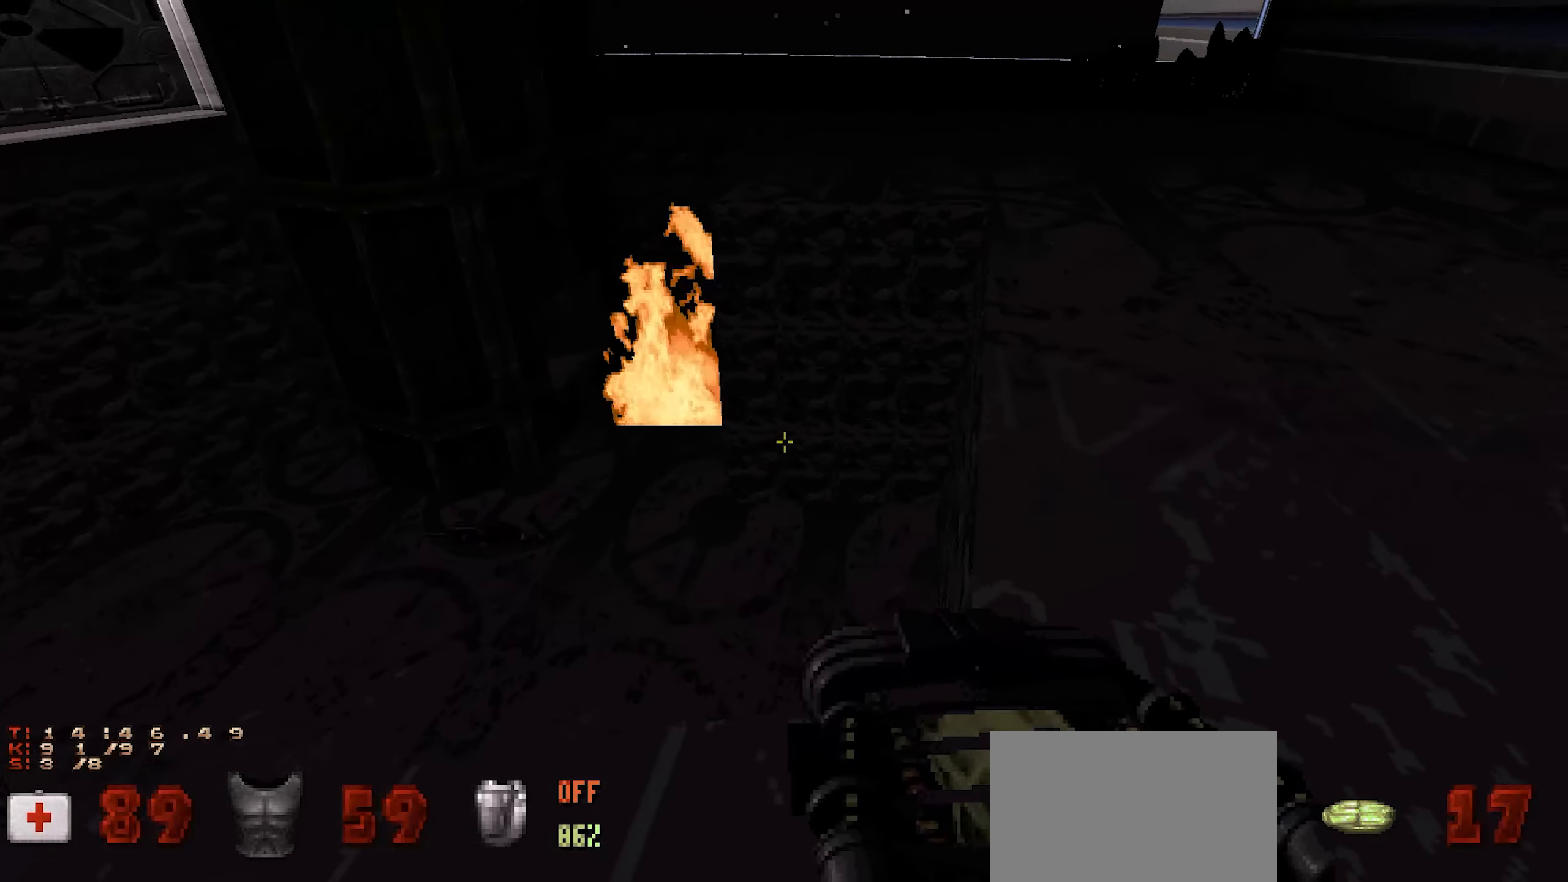
{"keys": [], "mouse": [], "events": [[234, "d", "down"], [334, "d", "up"]]}
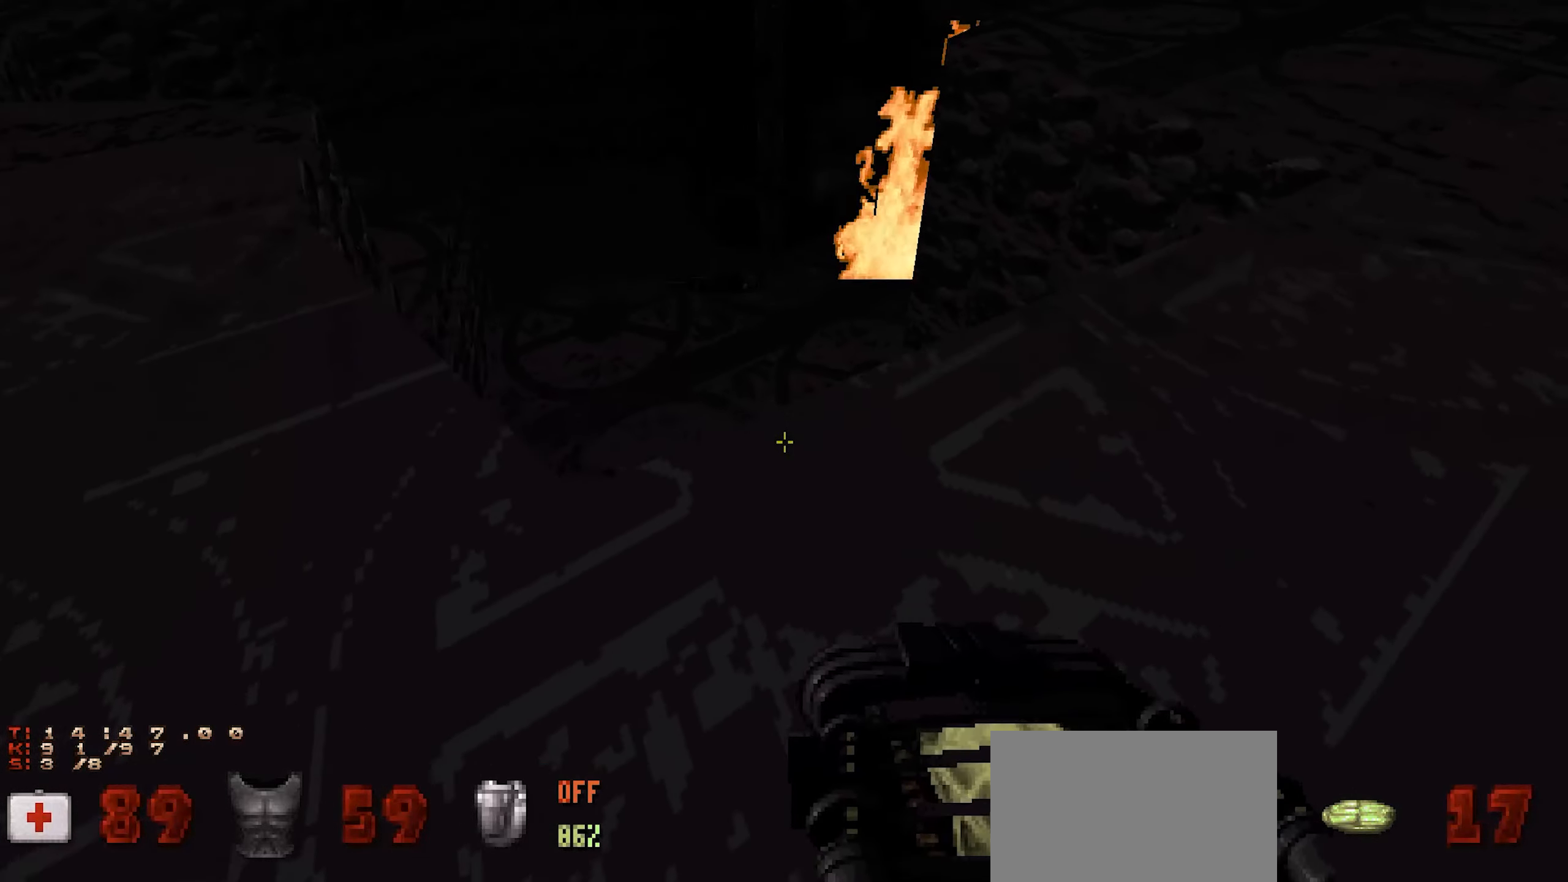
{"keys": ["w"], "mouse": [], "events": [[167, "a", "down"], [167, "w", "down"], [250, "a", "up"], [250, "w", "up"], [484, "w", "down"]]}
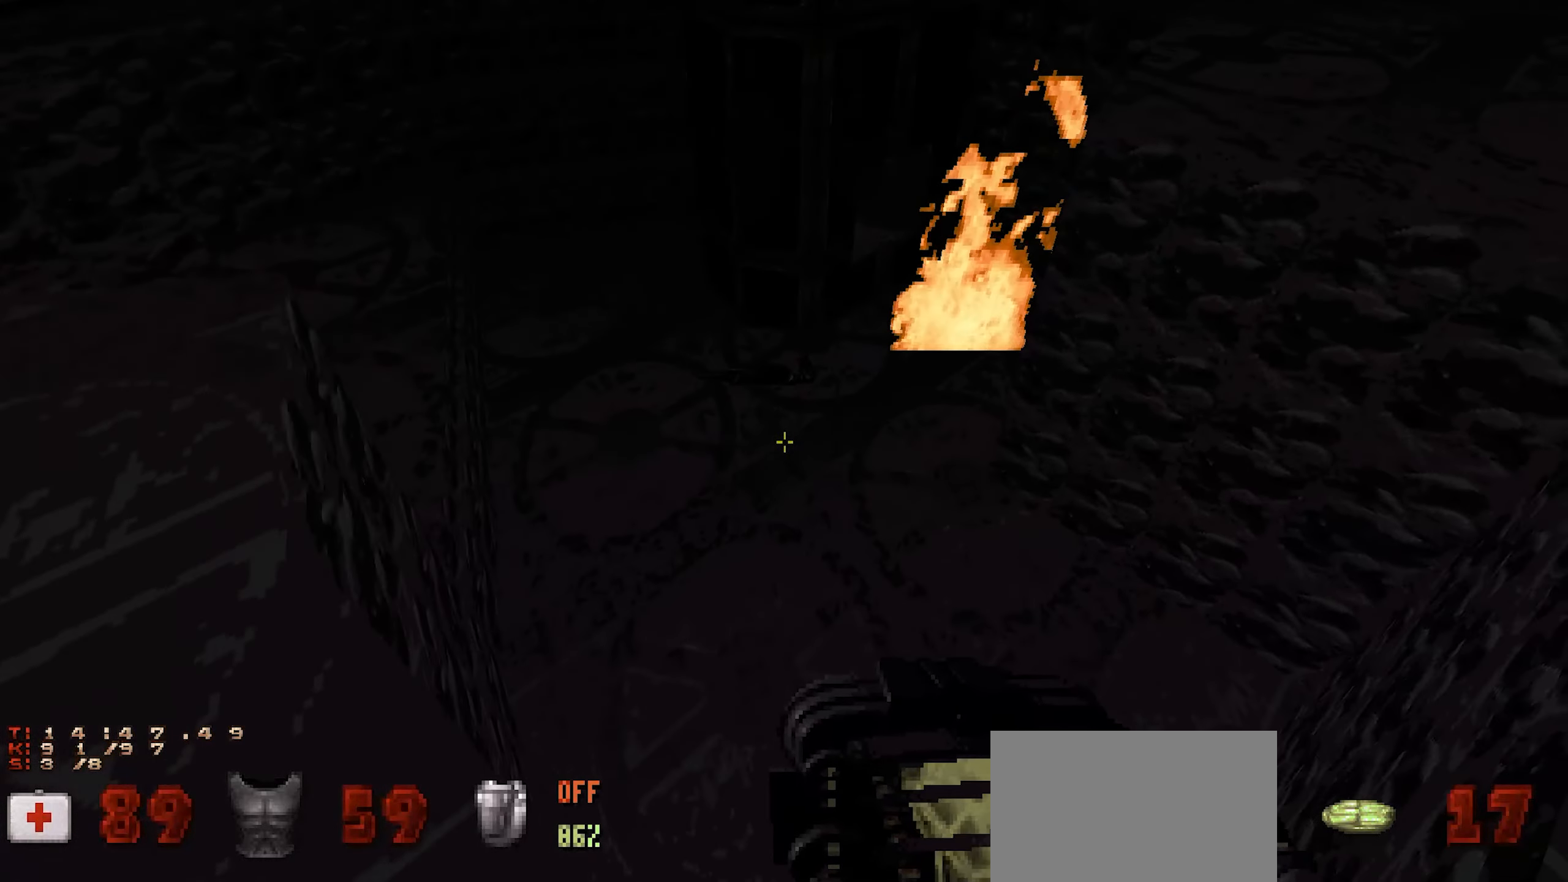
{"keys": [], "mouse": [], "events": [[84, "w", "up"]]}
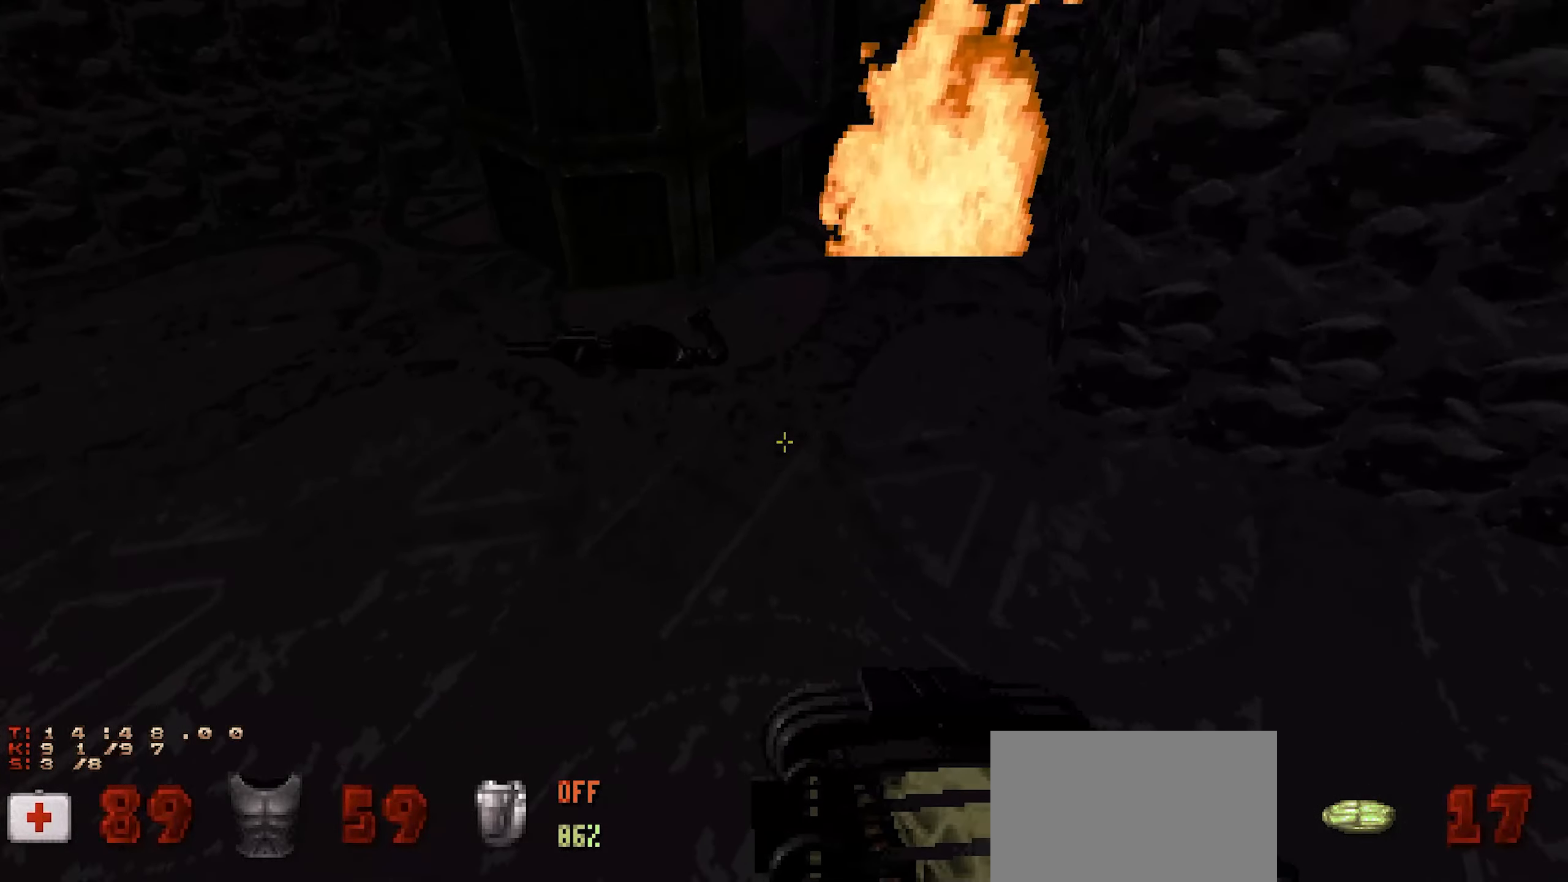
{"keys": [], "mouse": [], "events": []}
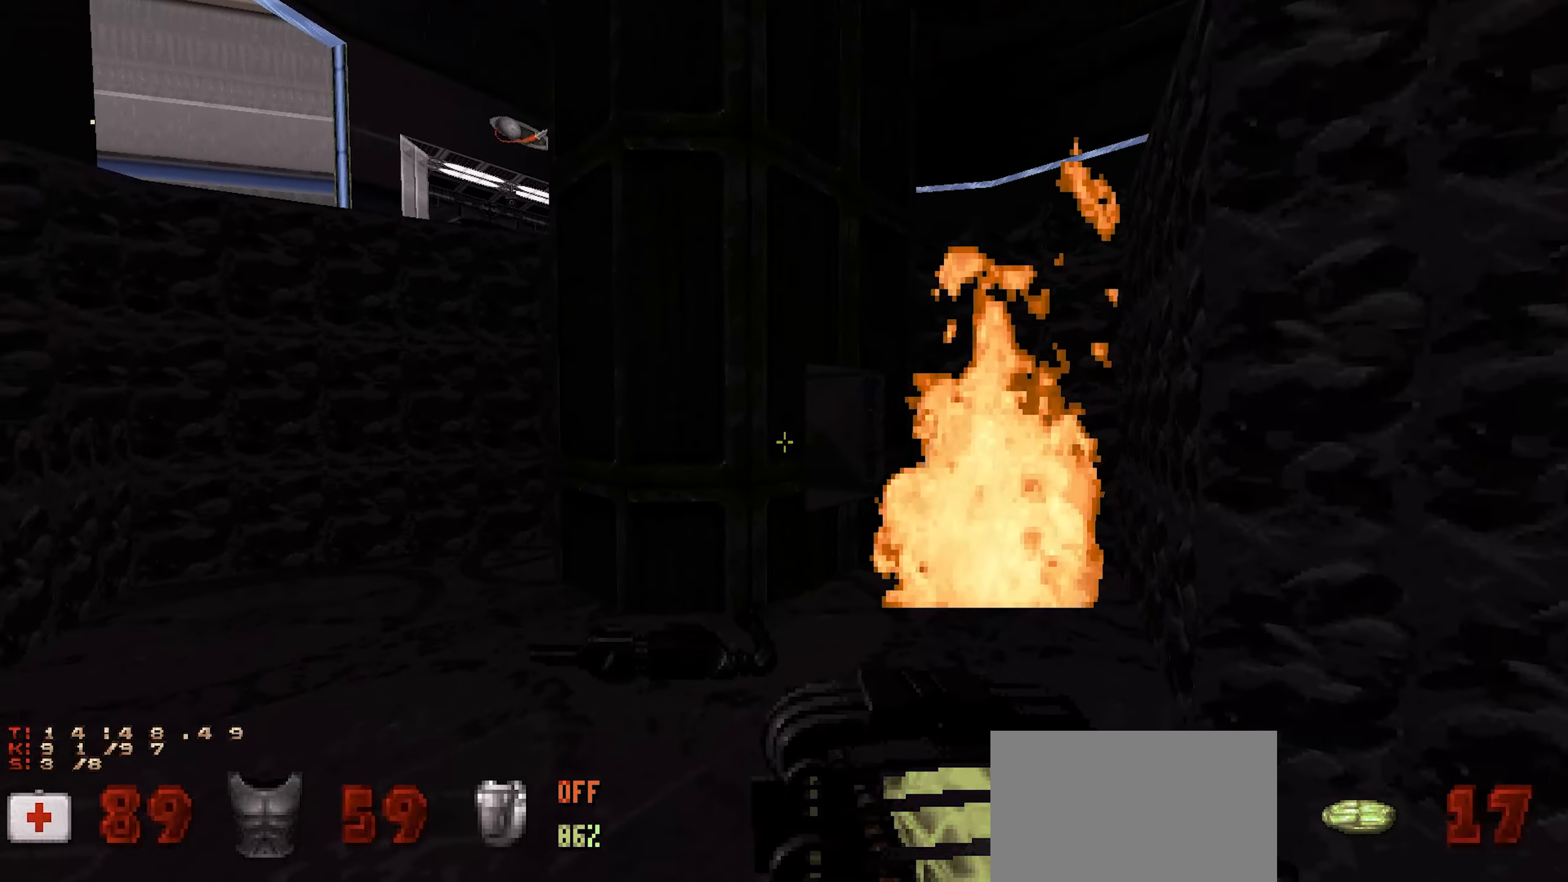
{"keys": ["d", "w"], "mouse": [], "events": [[34, "a", "down"], [34, "w", "down"], [67, "a", "up"], [117, "w", "up"], [484, "d", "down"], [484, "w", "down"]]}
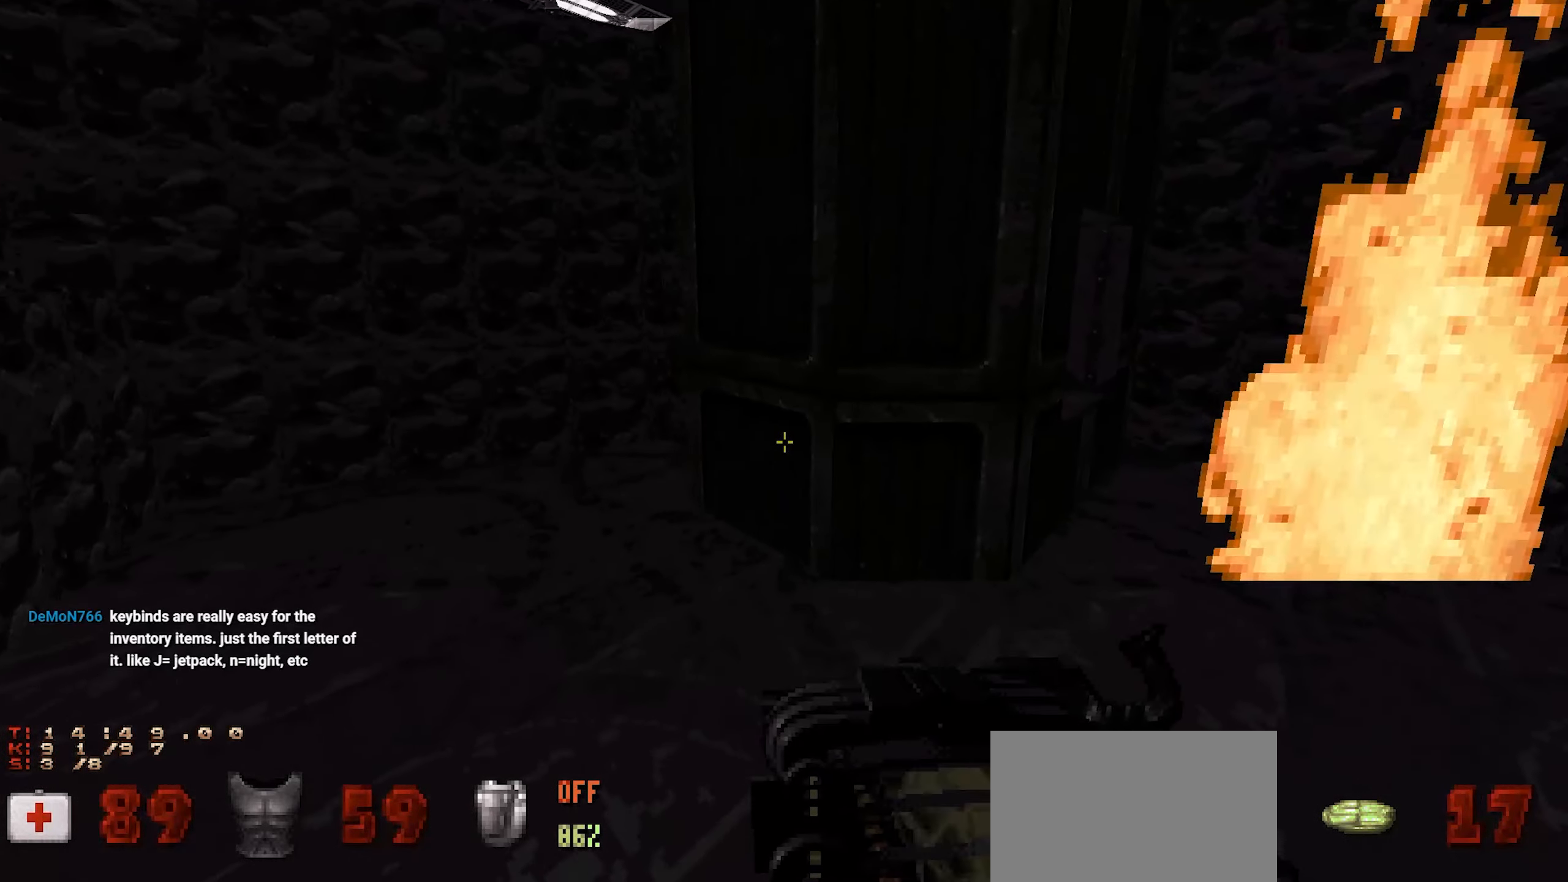
{"keys": [], "mouse": [], "events": [[134, "a", "down"], [134, "d", "up"], [167, "w", "up"], [284, "a", "up"], [450, "a", "down"], [500, "a", "up"]]}
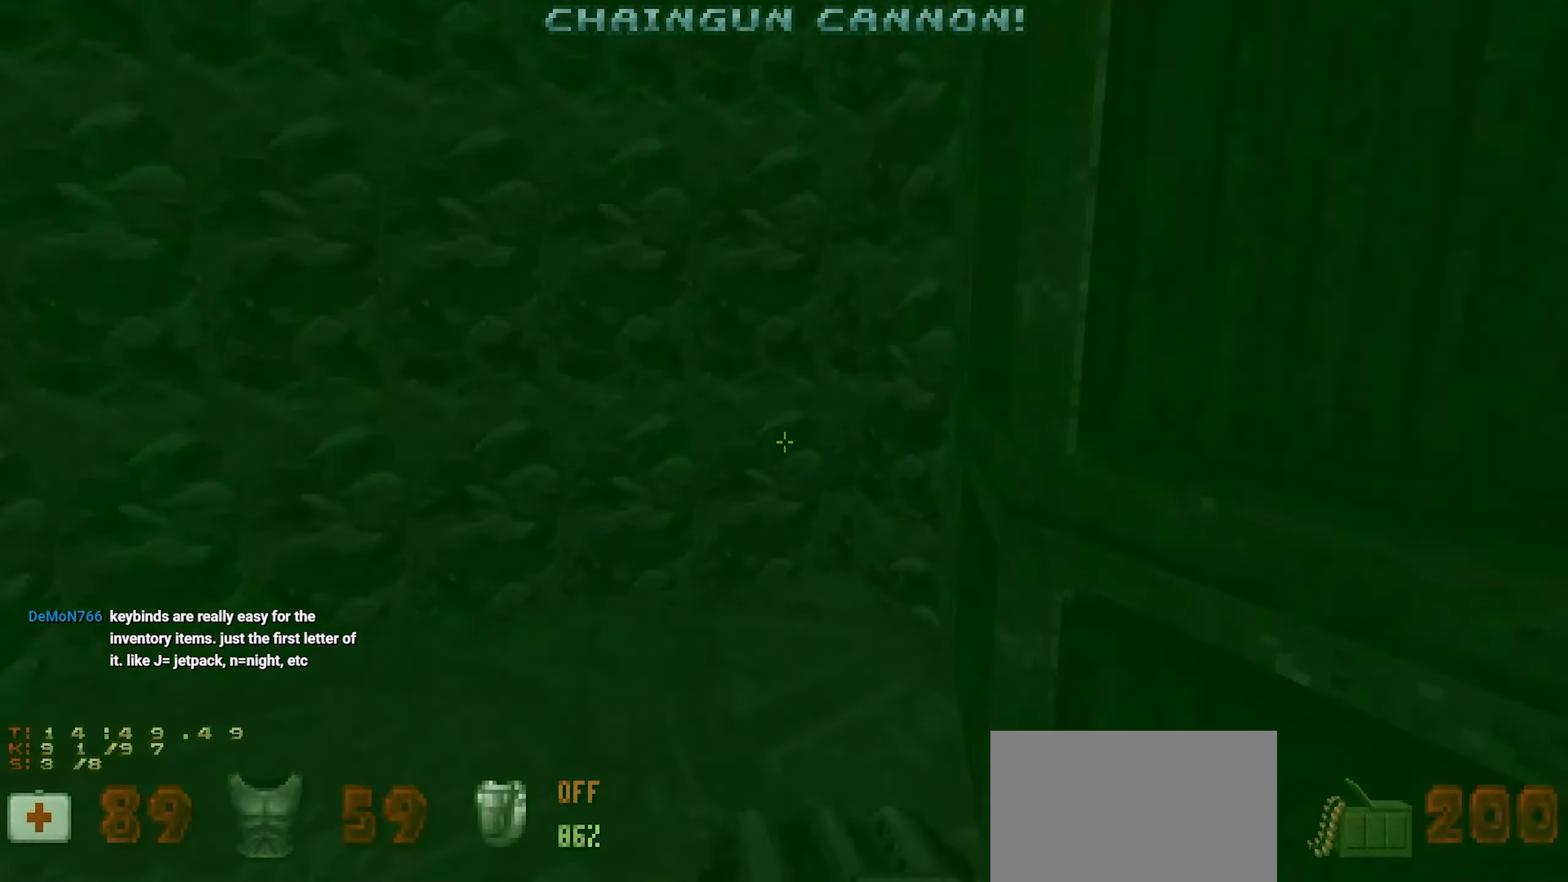
{"keys": [], "mouse": [], "events": [[334, "a", "down"], [384, "w", "down"], [434, "a", "up"], [467, "w", "up"]]}
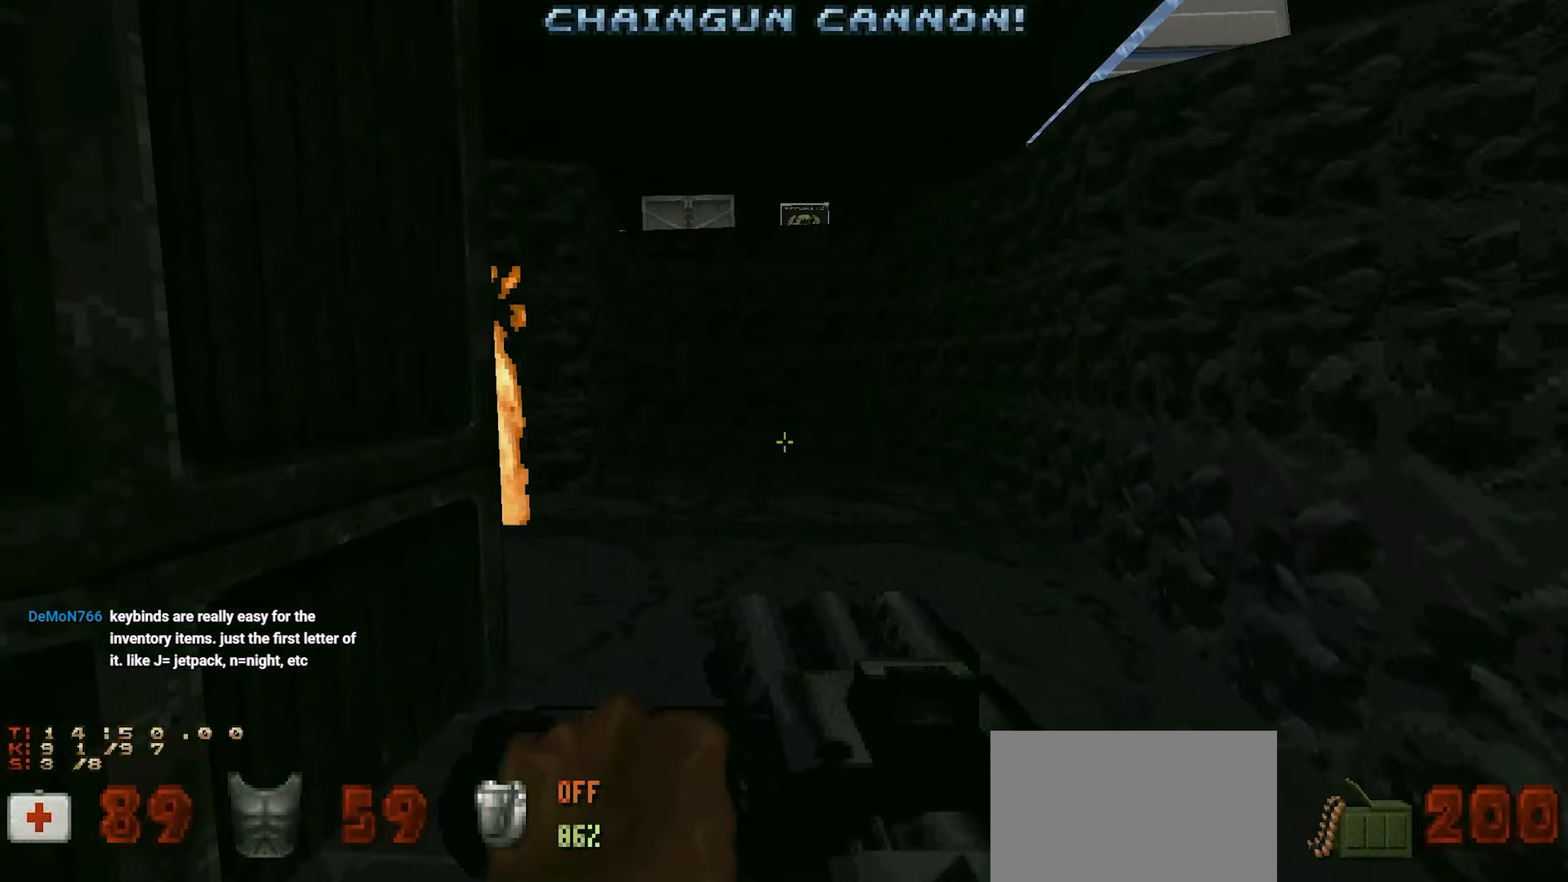
{"keys": ["w"], "mouse": [], "events": [[150, "w", "down"]]}
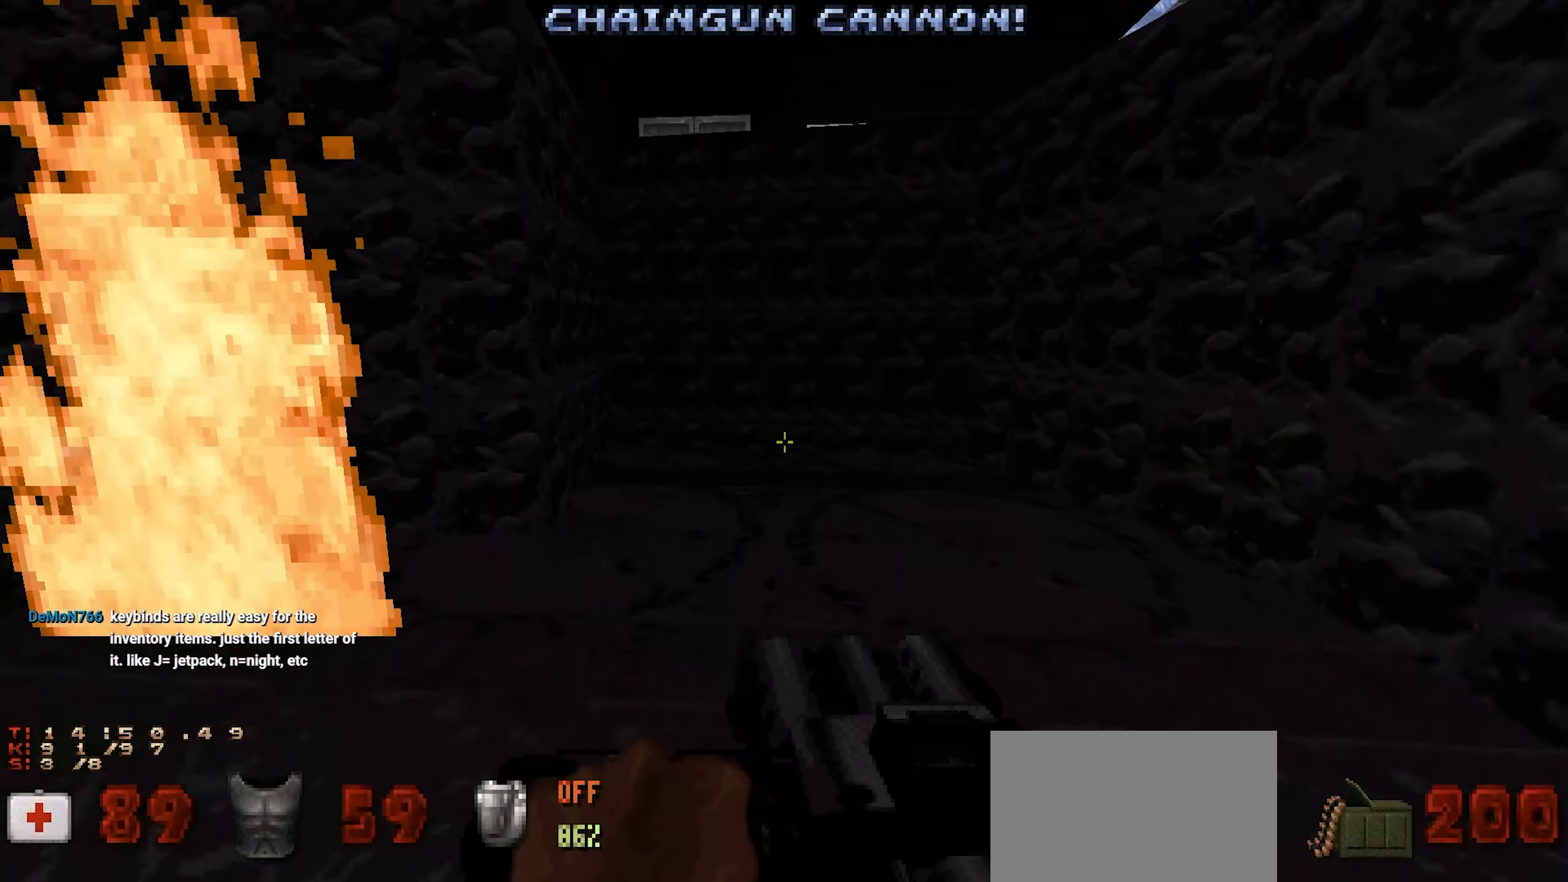
{"keys": [], "mouse": [], "events": [[84, "w", "up"], [167, "d", "down"], [267, "d", "up"], [417, "a", "down"], [417, "w", "down"], [500, "a", "up"], [500, "w", "up"]]}
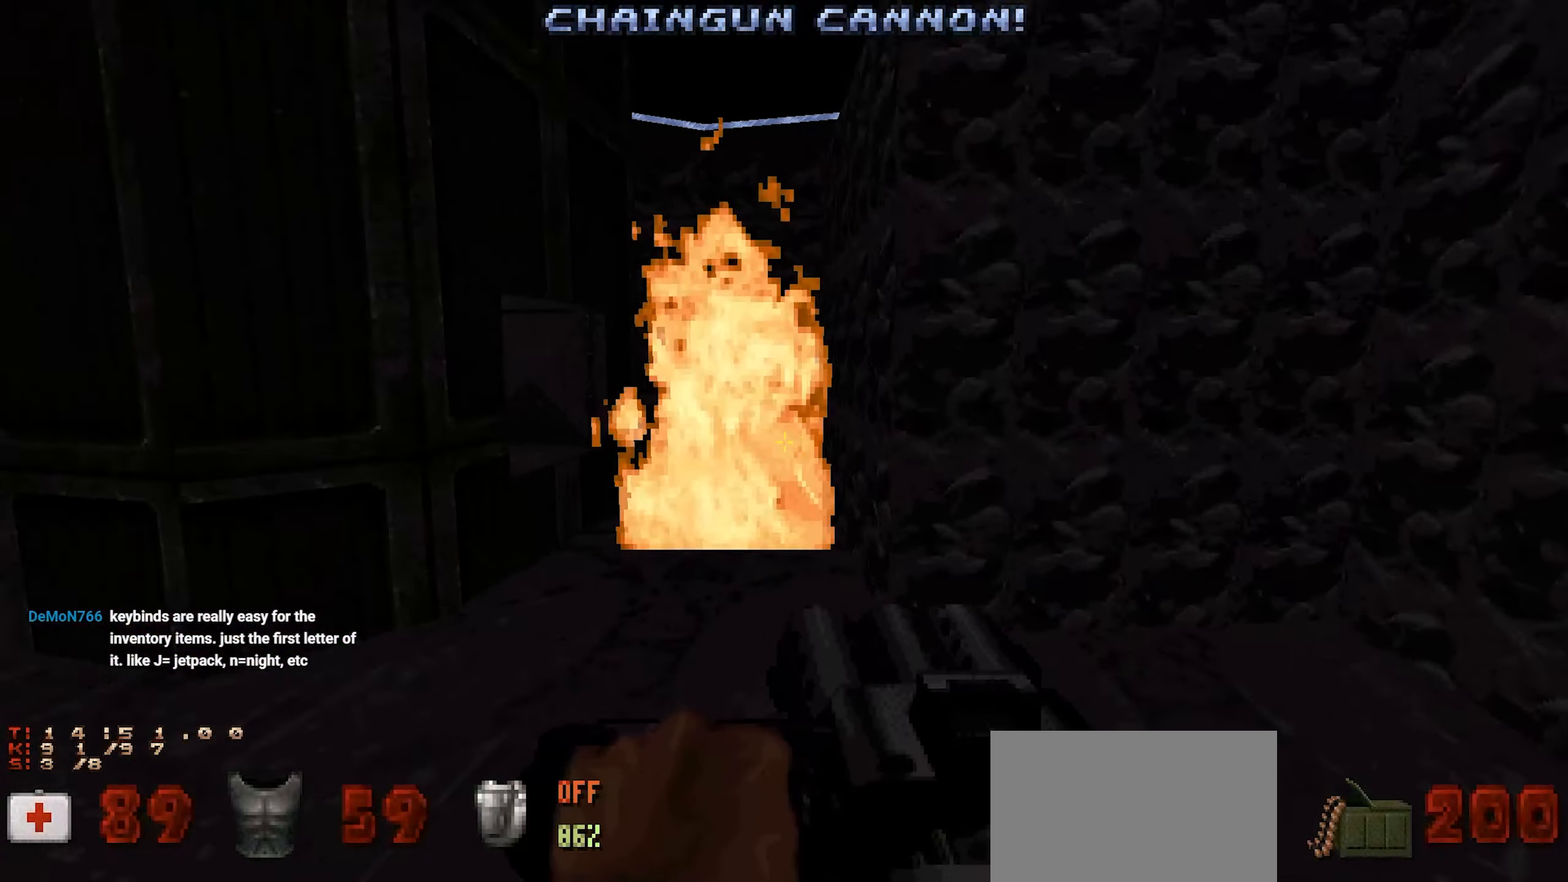
{"keys": ["a"], "mouse": [], "events": [[467, "a", "down"]]}
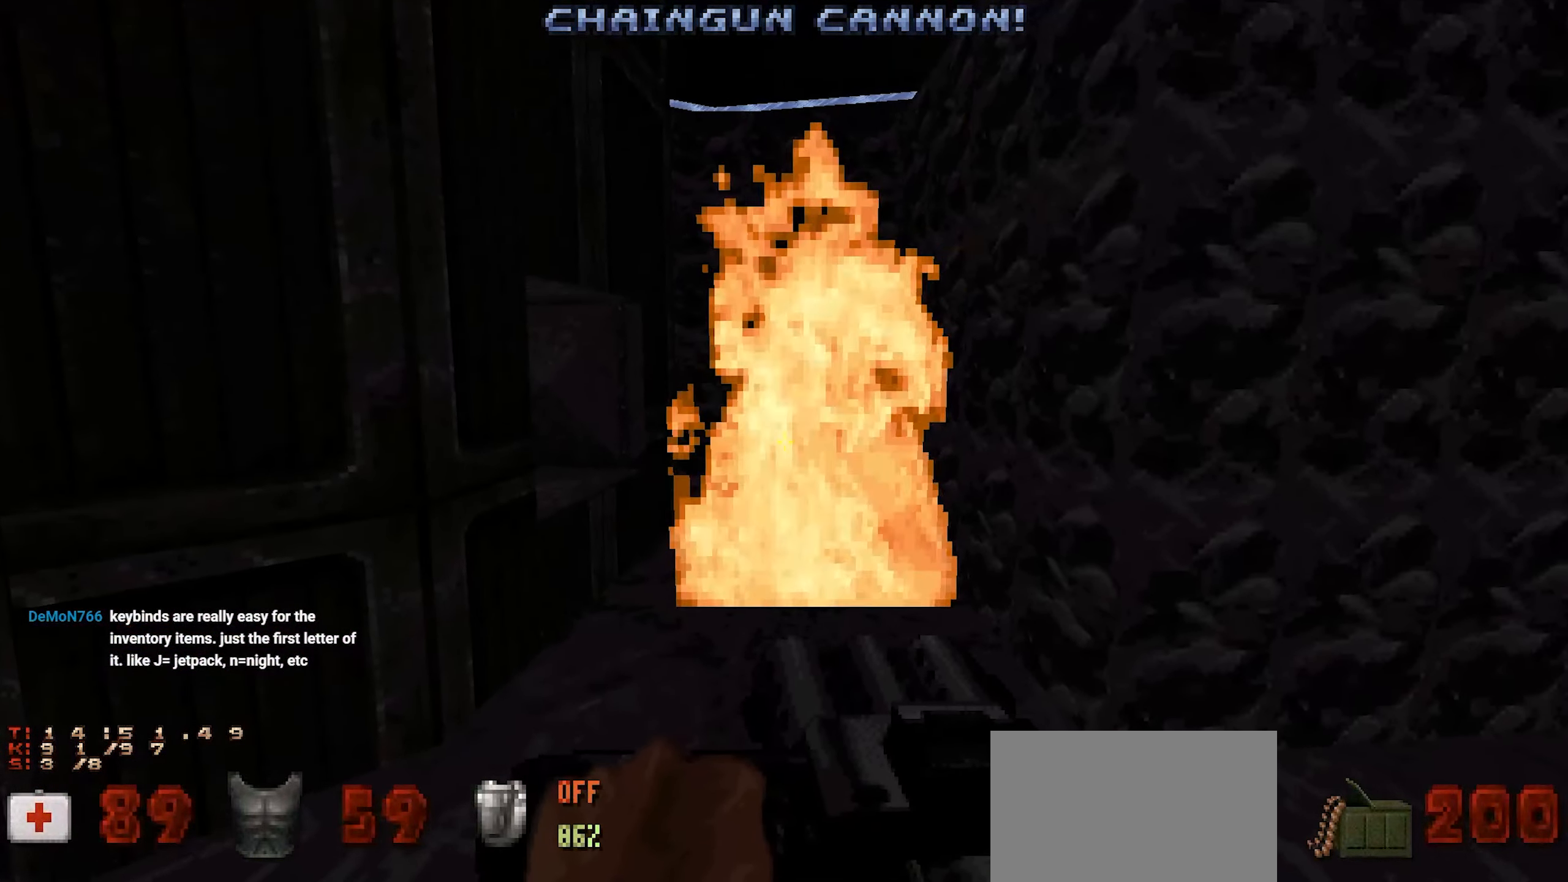
{"keys": ["s"], "mouse": [], "events": [[17, "a", "up"], [17, "w", "down"], [117, "w", "up"], [167, "d", "down"], [217, "d", "up"], [350, "s", "down"], [400, "a", "down"], [434, "a", "up"]]}
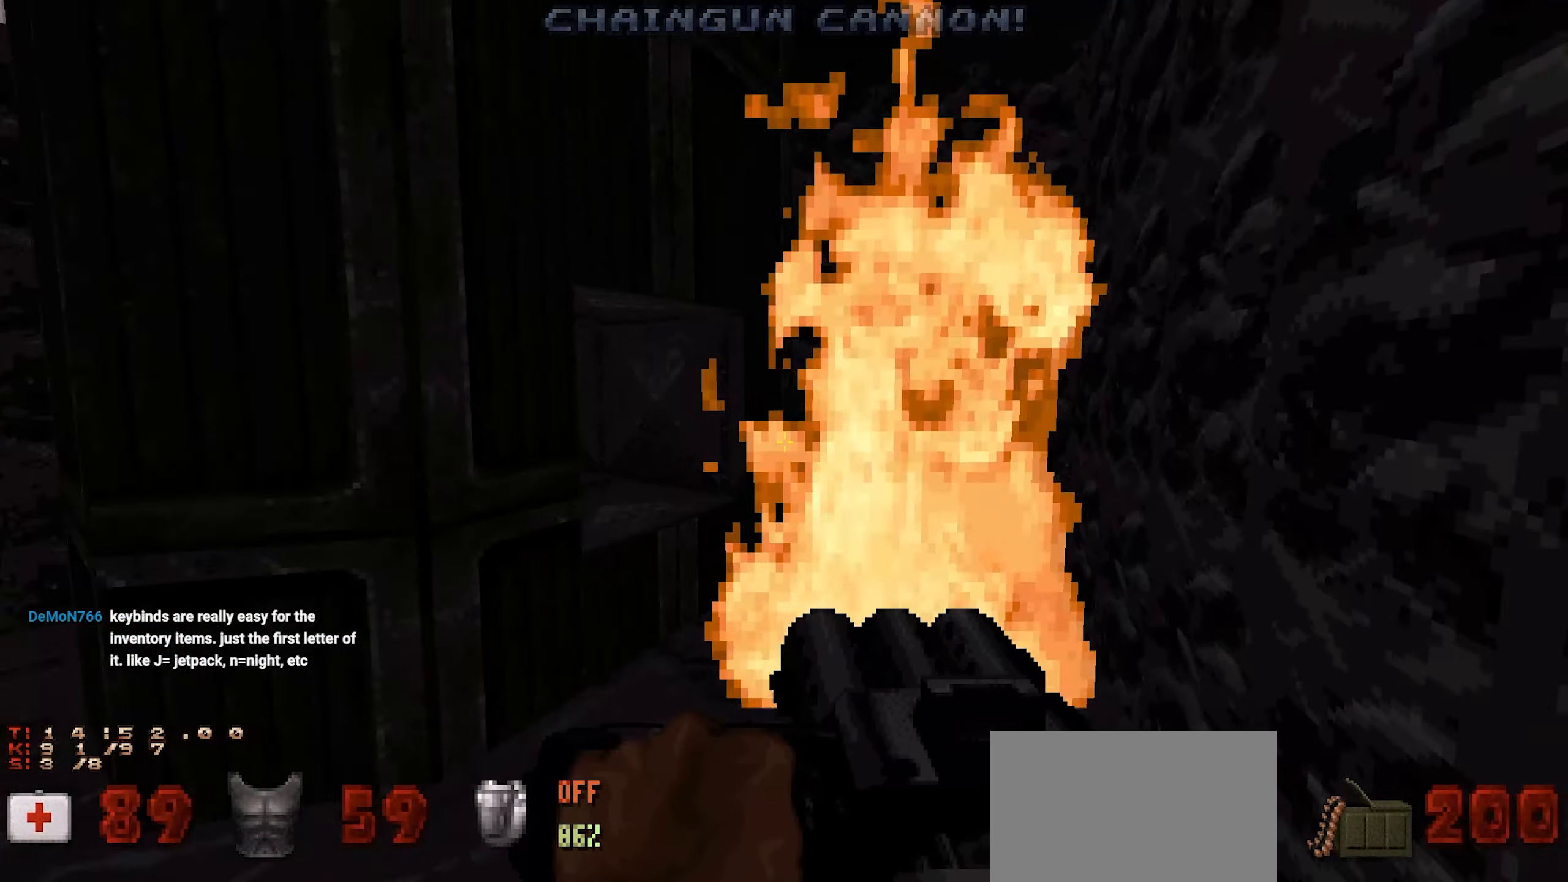
{"keys": [], "mouse": [], "events": [[34, "s", "up"]]}
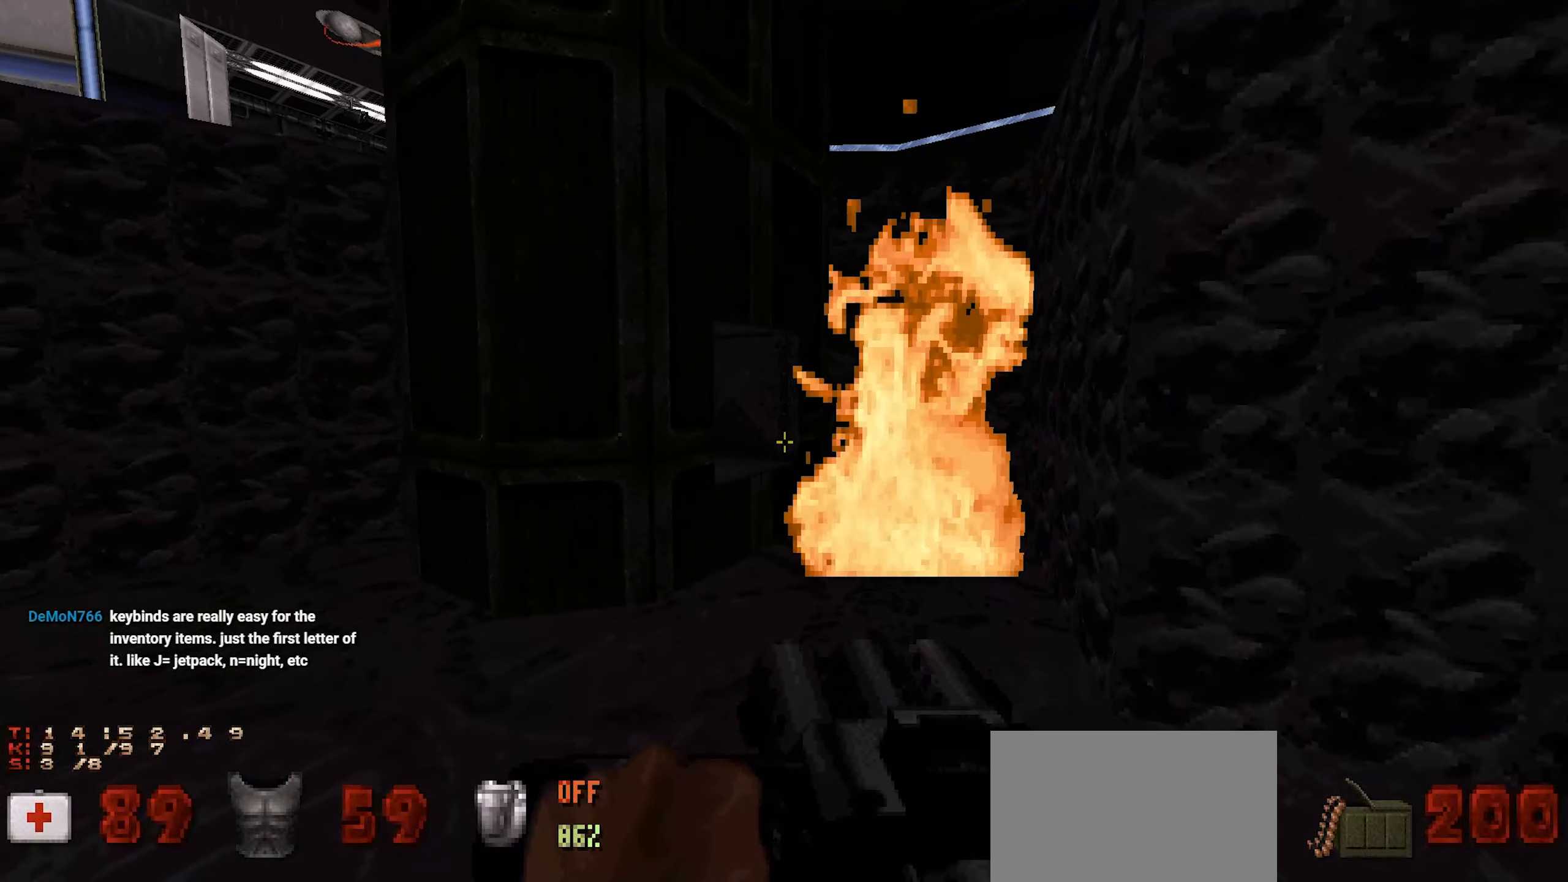
{"keys": [], "mouse": [], "events": [[100, "d", "down"], [234, "d", "up"], [334, "a", "down"], [417, "a", "up"]]}
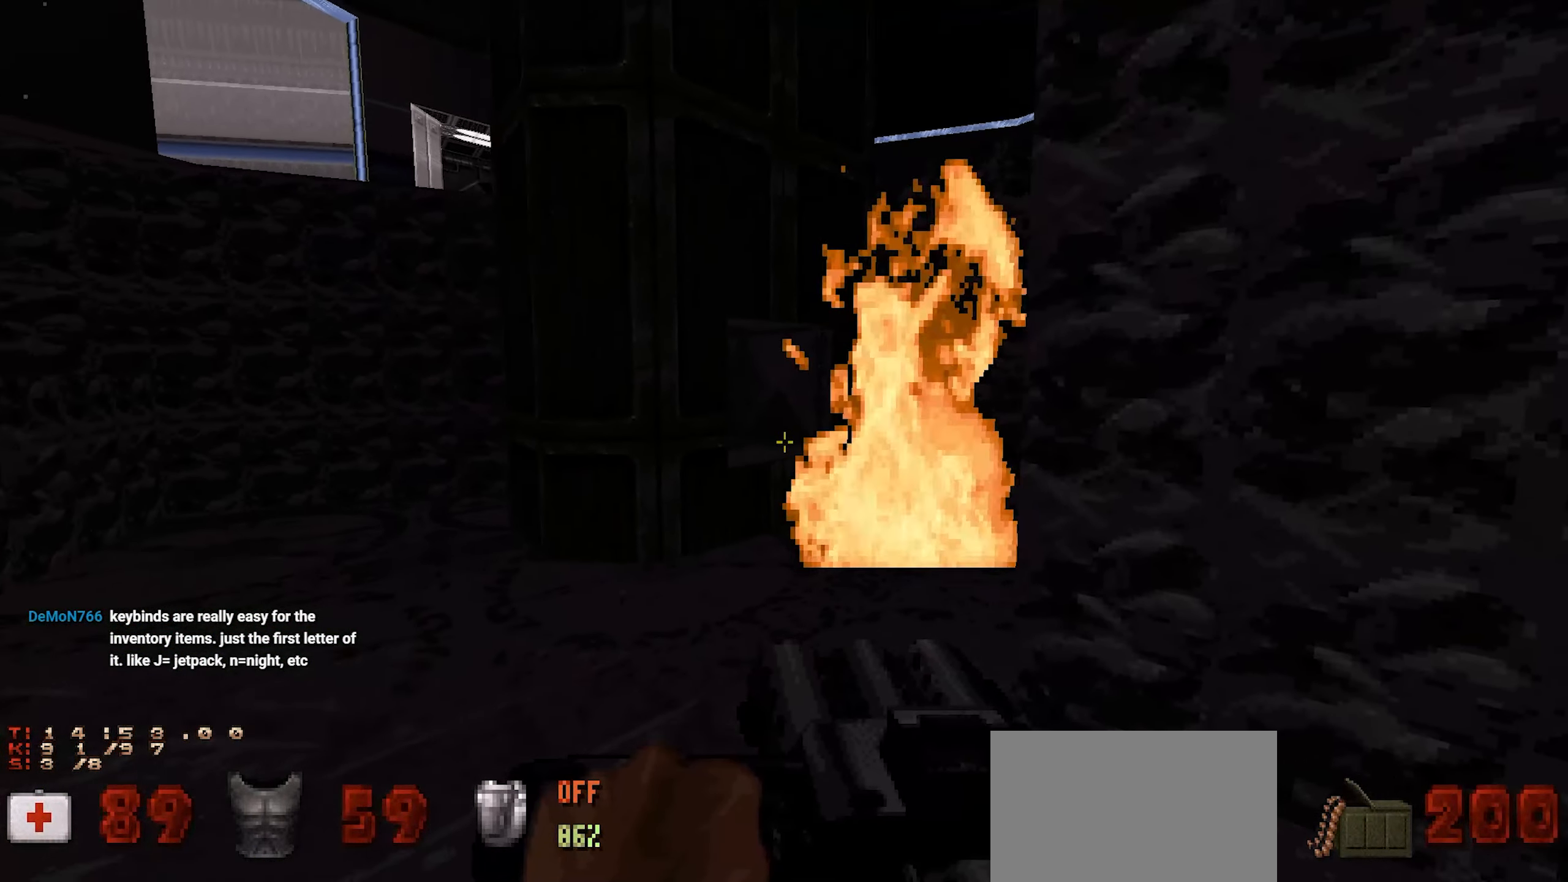
{"keys": ["tab"], "mouse": [], "events": [[17, "d", "down"], [67, "w", "down"], [117, "d", "up"], [117, "w", "up"], [484, "tab", "down"]]}
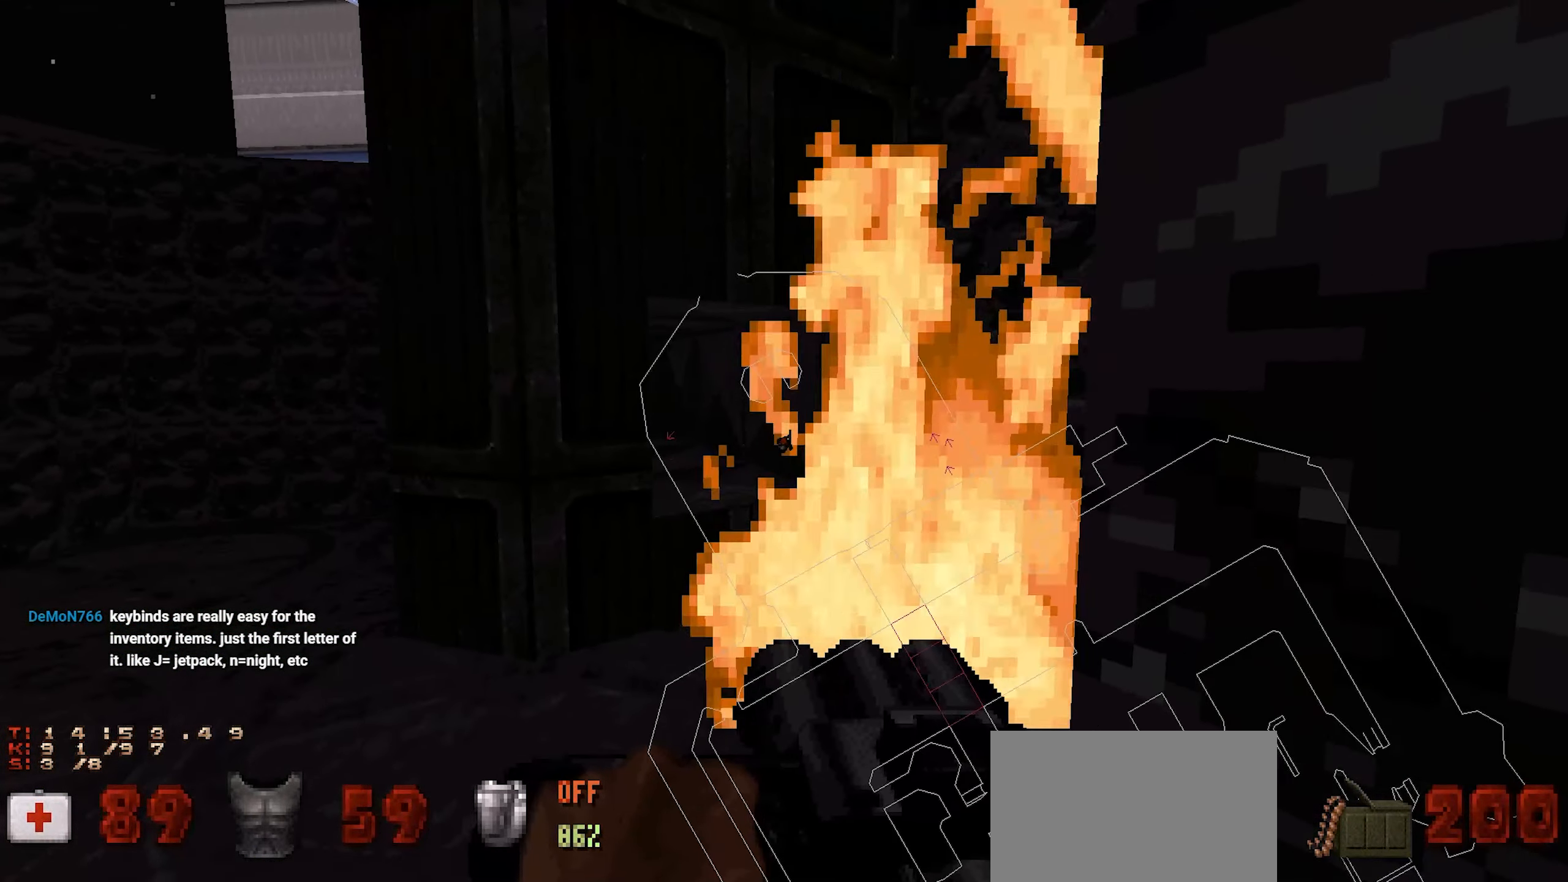
{"keys": [], "mouse": [], "events": [[84, "tab", "up"]]}
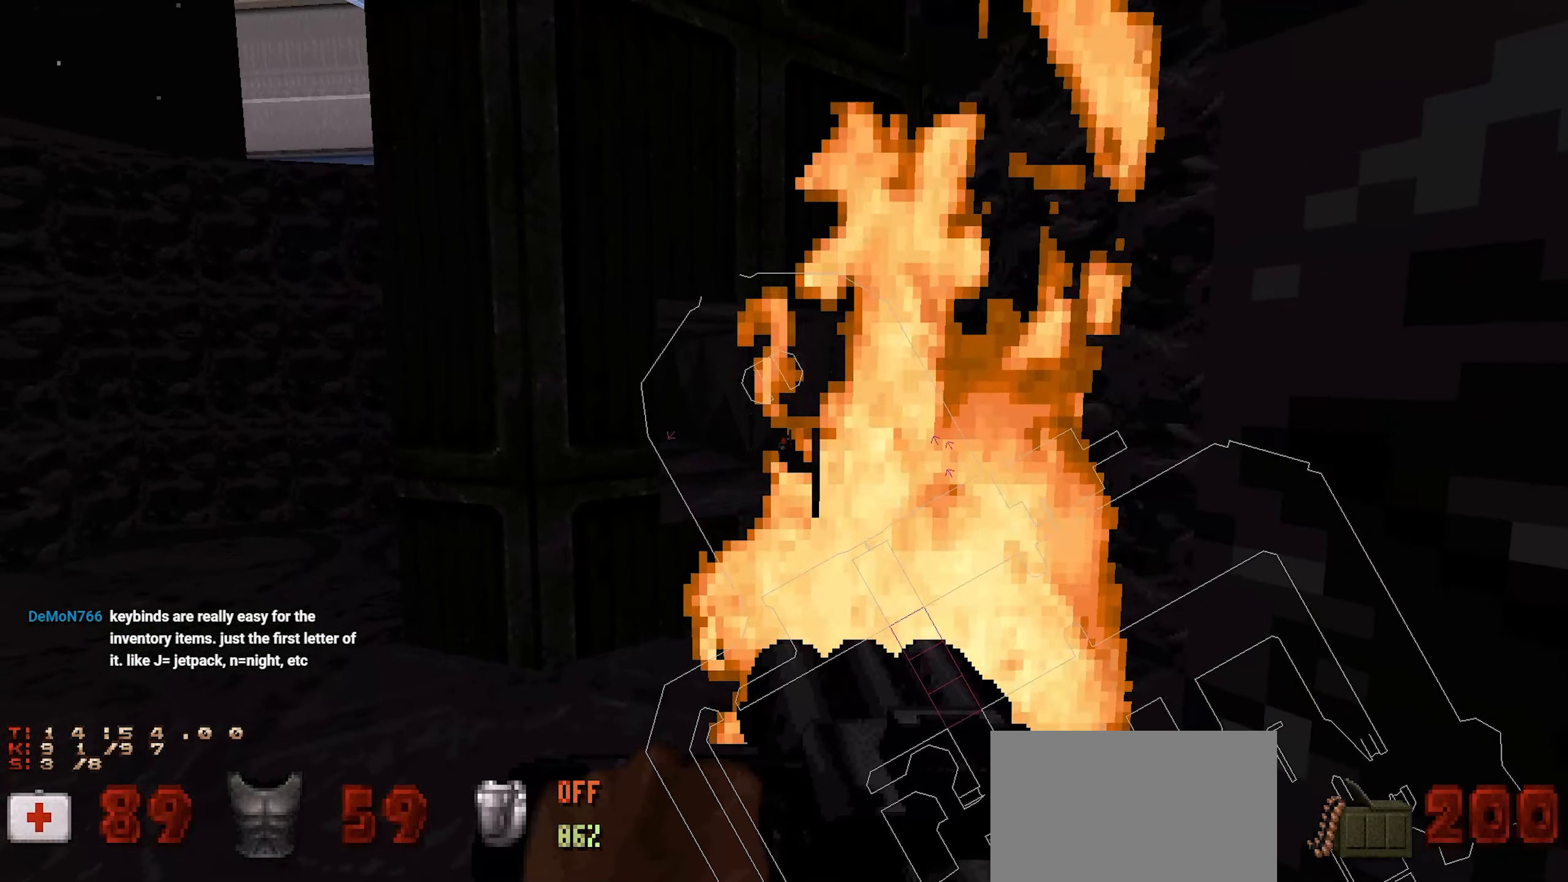
{"keys": [], "mouse": [], "events": [[150, "tab", "down"], [234, "tab", "up"]]}
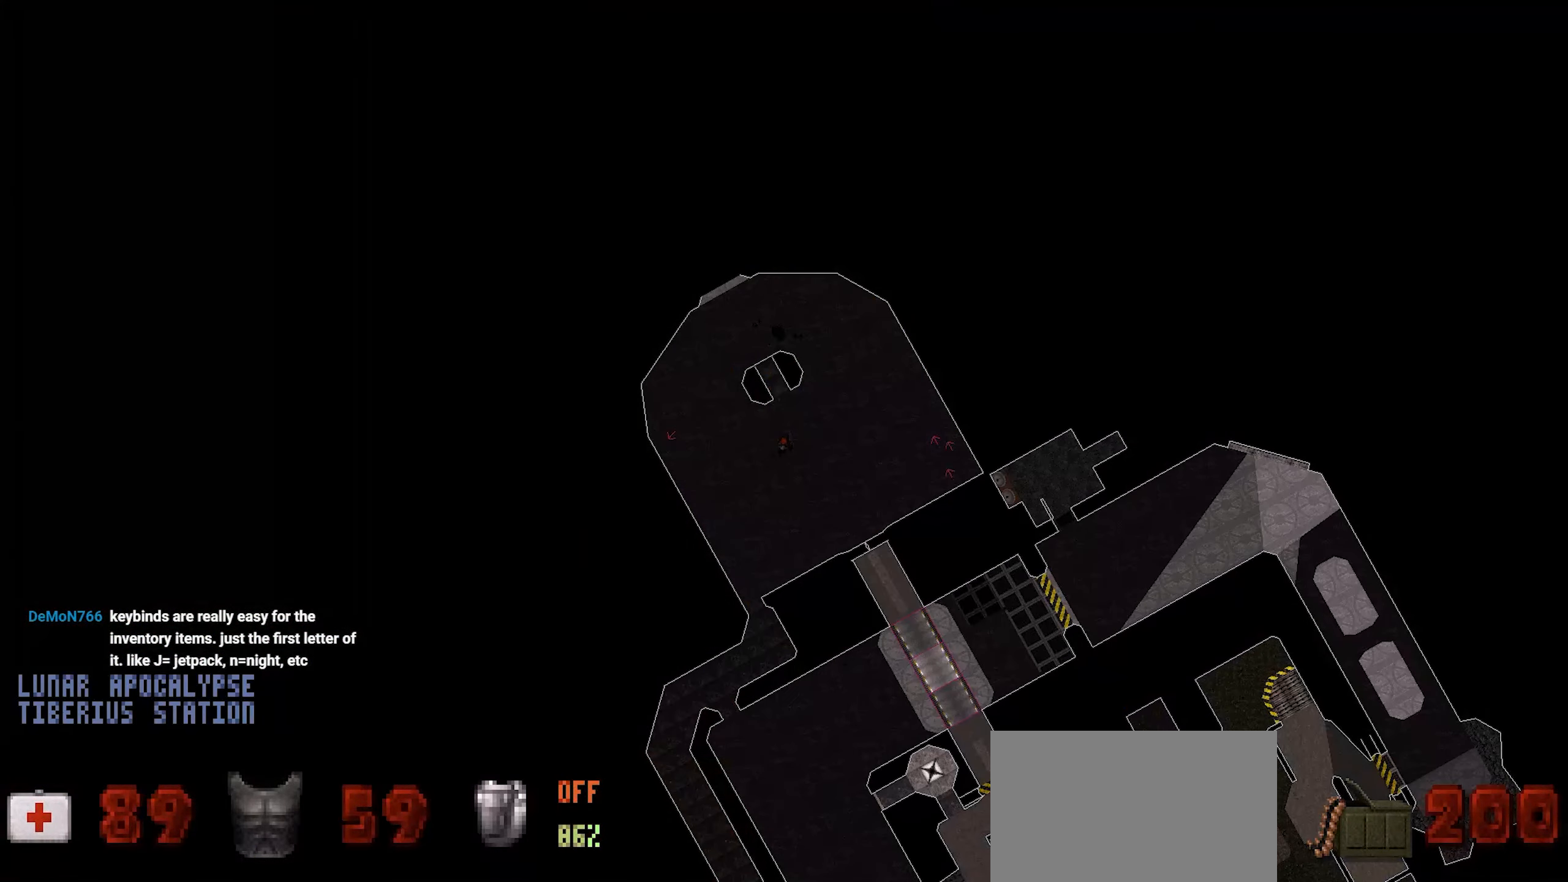
{"keys": ["w"], "mouse": [], "events": [[200, "tab", "down"], [300, "tab", "up"], [434, "w", "down"]]}
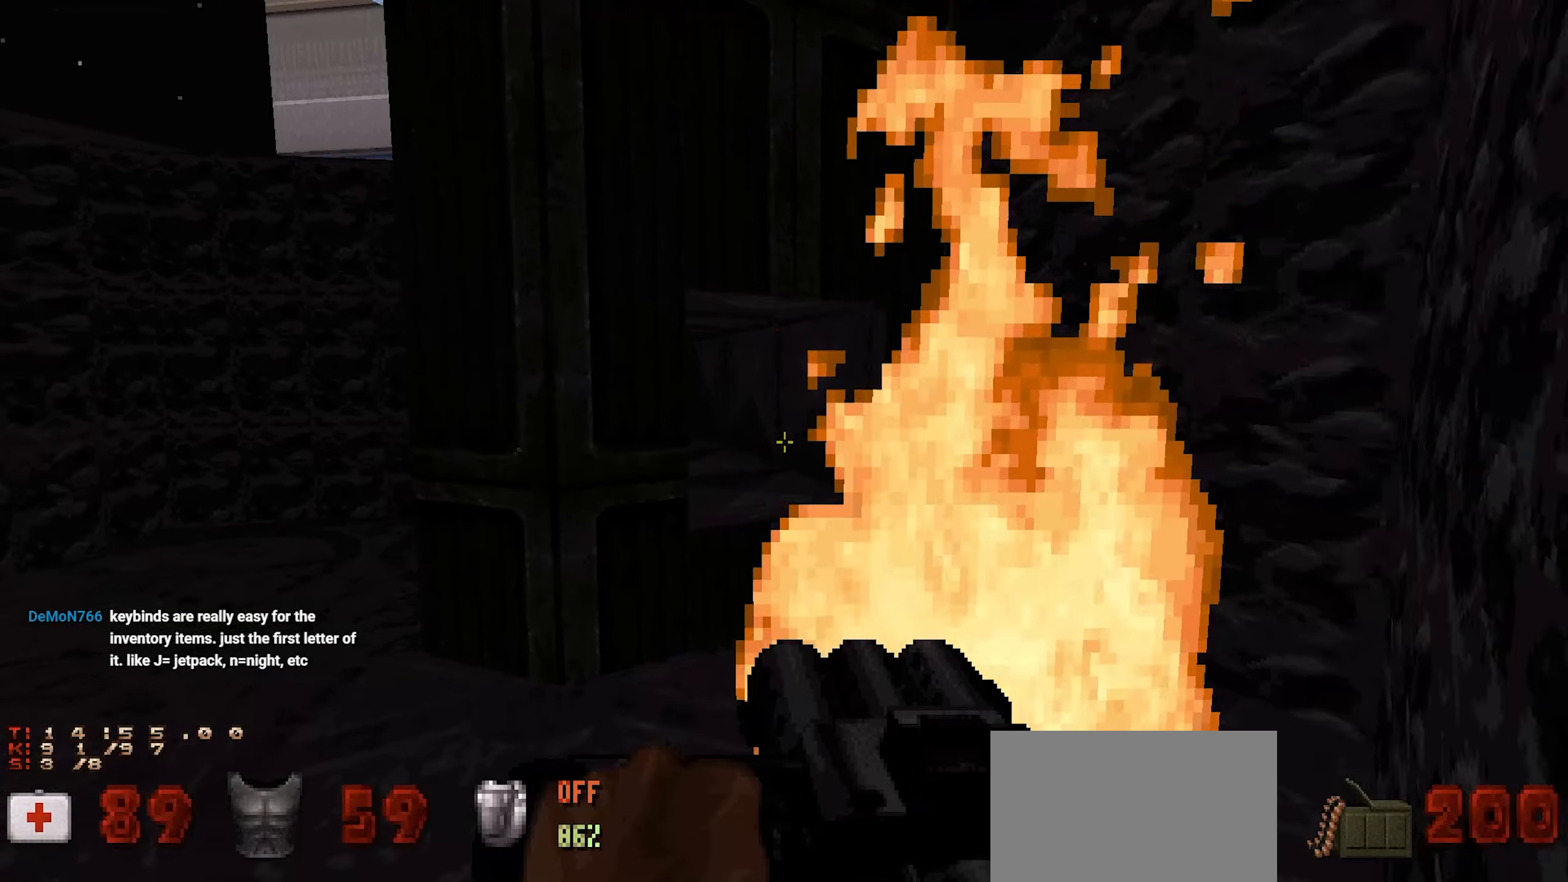
{"keys": ["a", "w"], "mouse": [], "events": [[317, "space", "down"], [367, "space", "up"], [417, "a", "down"]]}
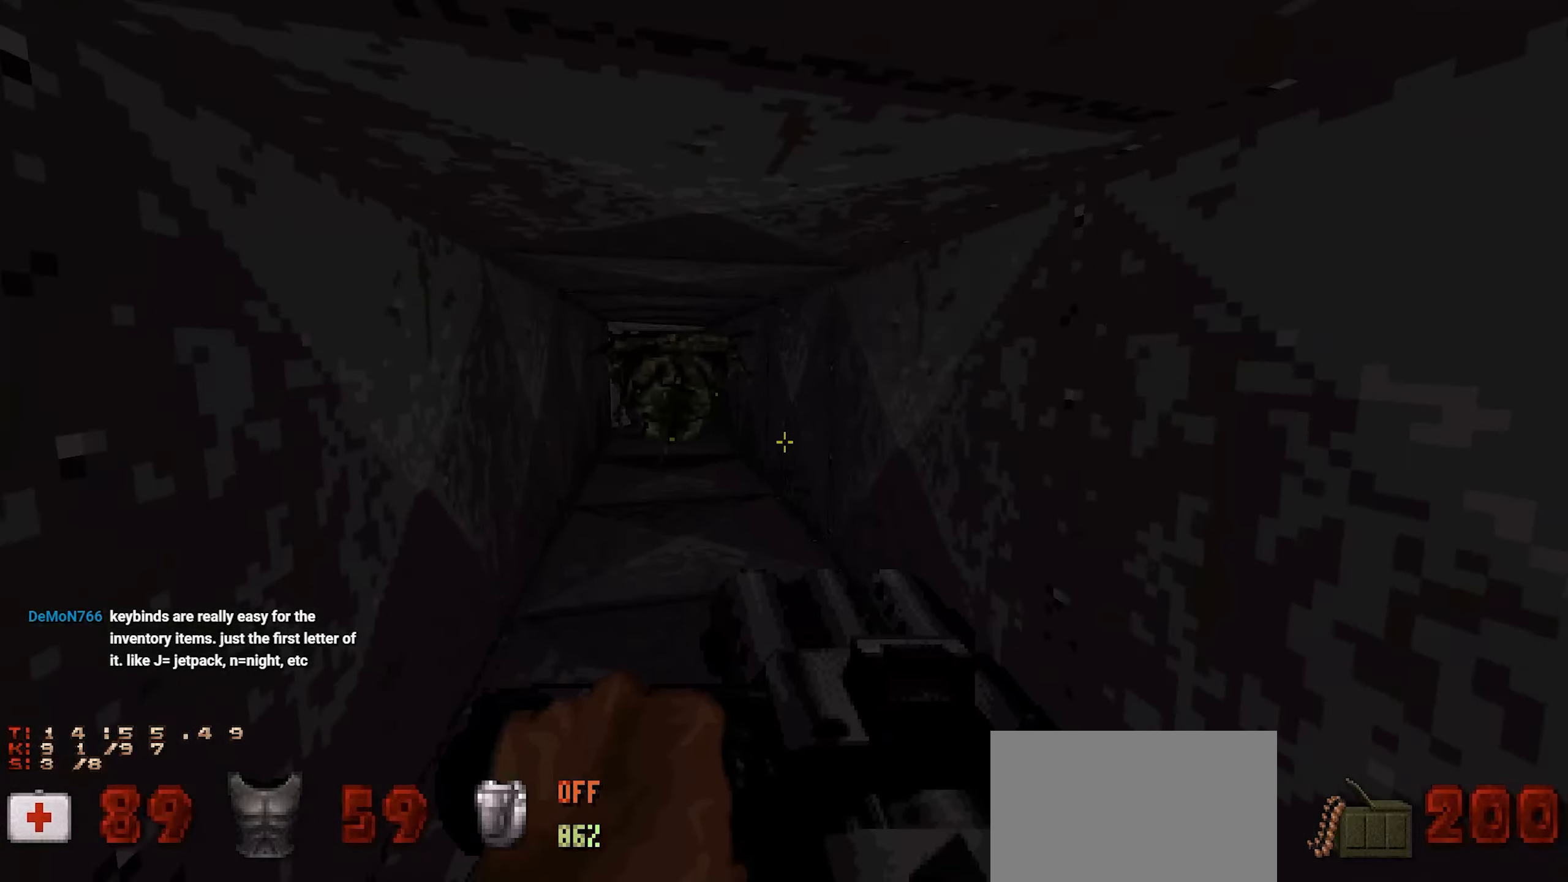
{"keys": ["s"], "mouse": [], "events": [[100, "a", "up"], [200, "w", "up"], [334, "s", "down"]]}